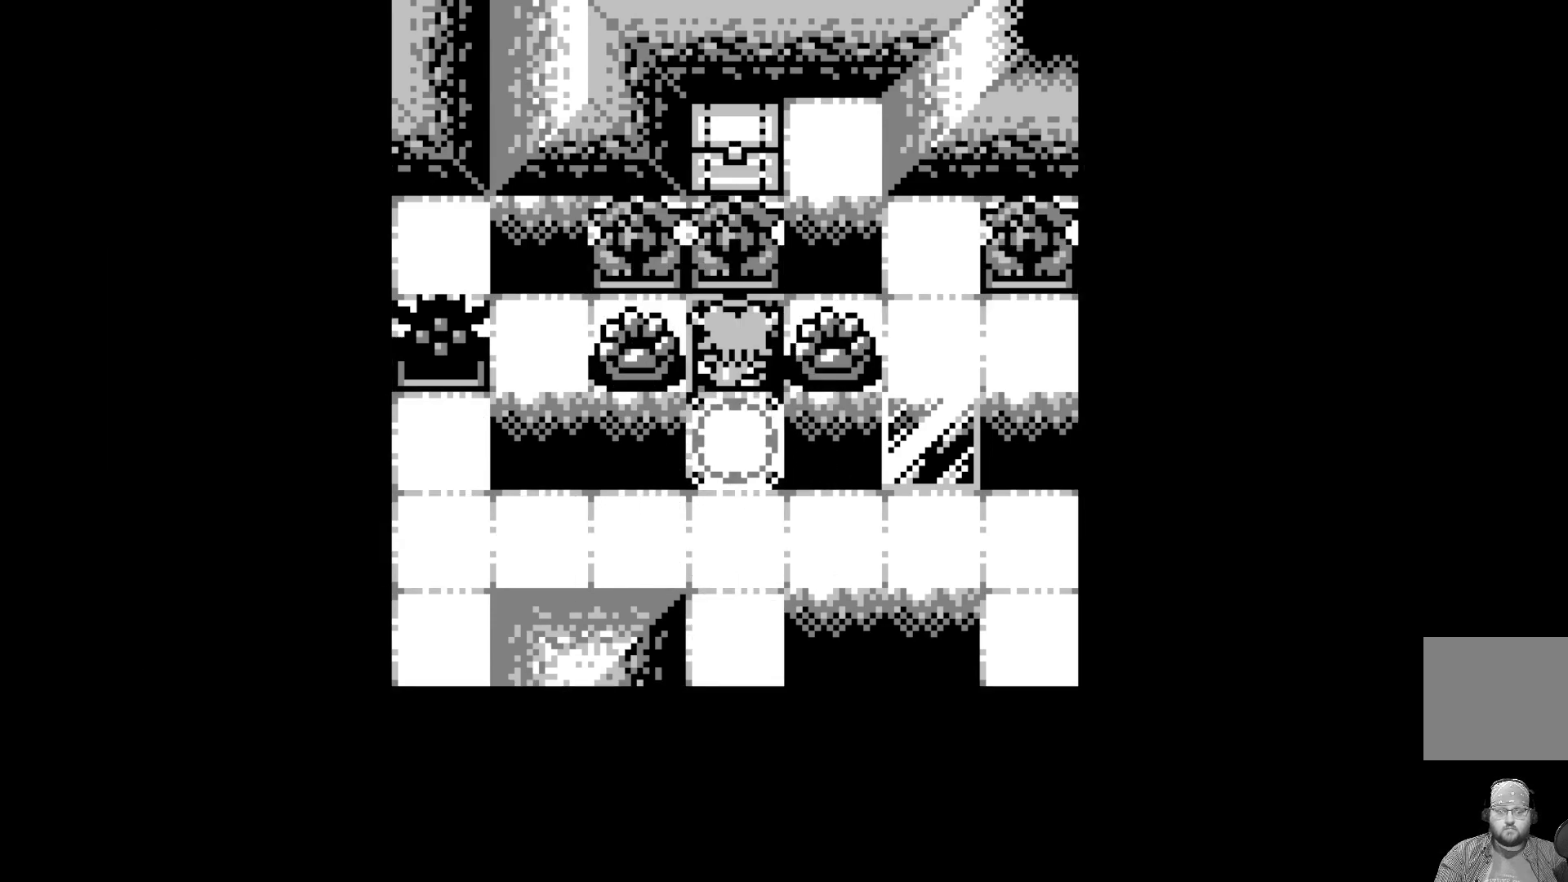
Gameplay with a controller (Xbox layout); each line is a JSON object with the inputs held at the frame after it. "events" lists button and stick changes between this image and that frame as [ms after this image, input, new state], when the widget could be followed in between. Not read: right_stick.
{"buttons": [], "left_stick": "center", "events": []}
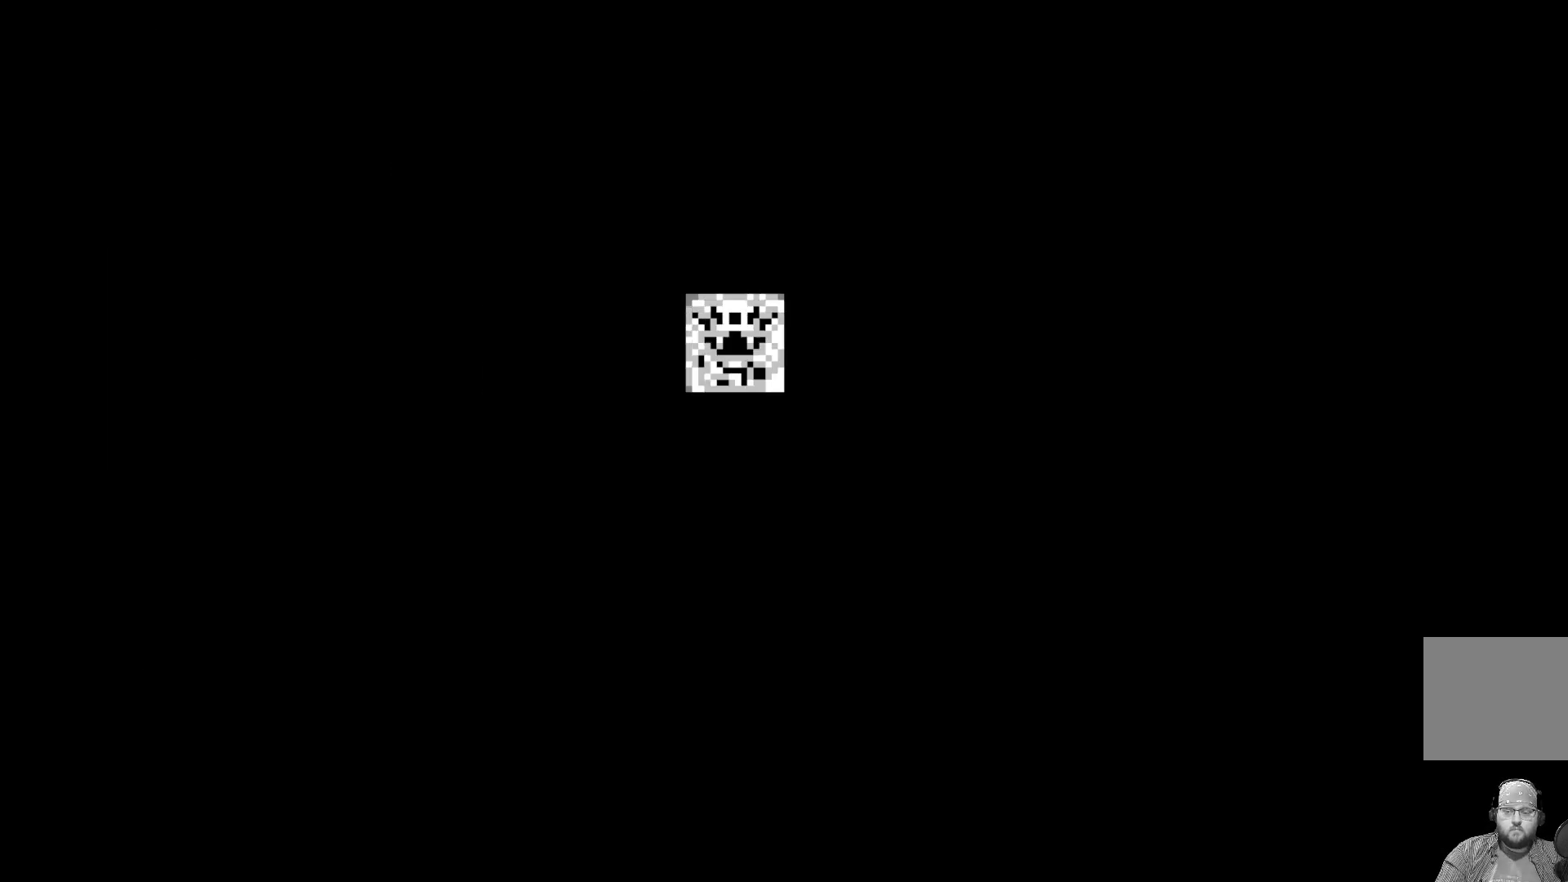
{"buttons": [], "left_stick": "center", "events": []}
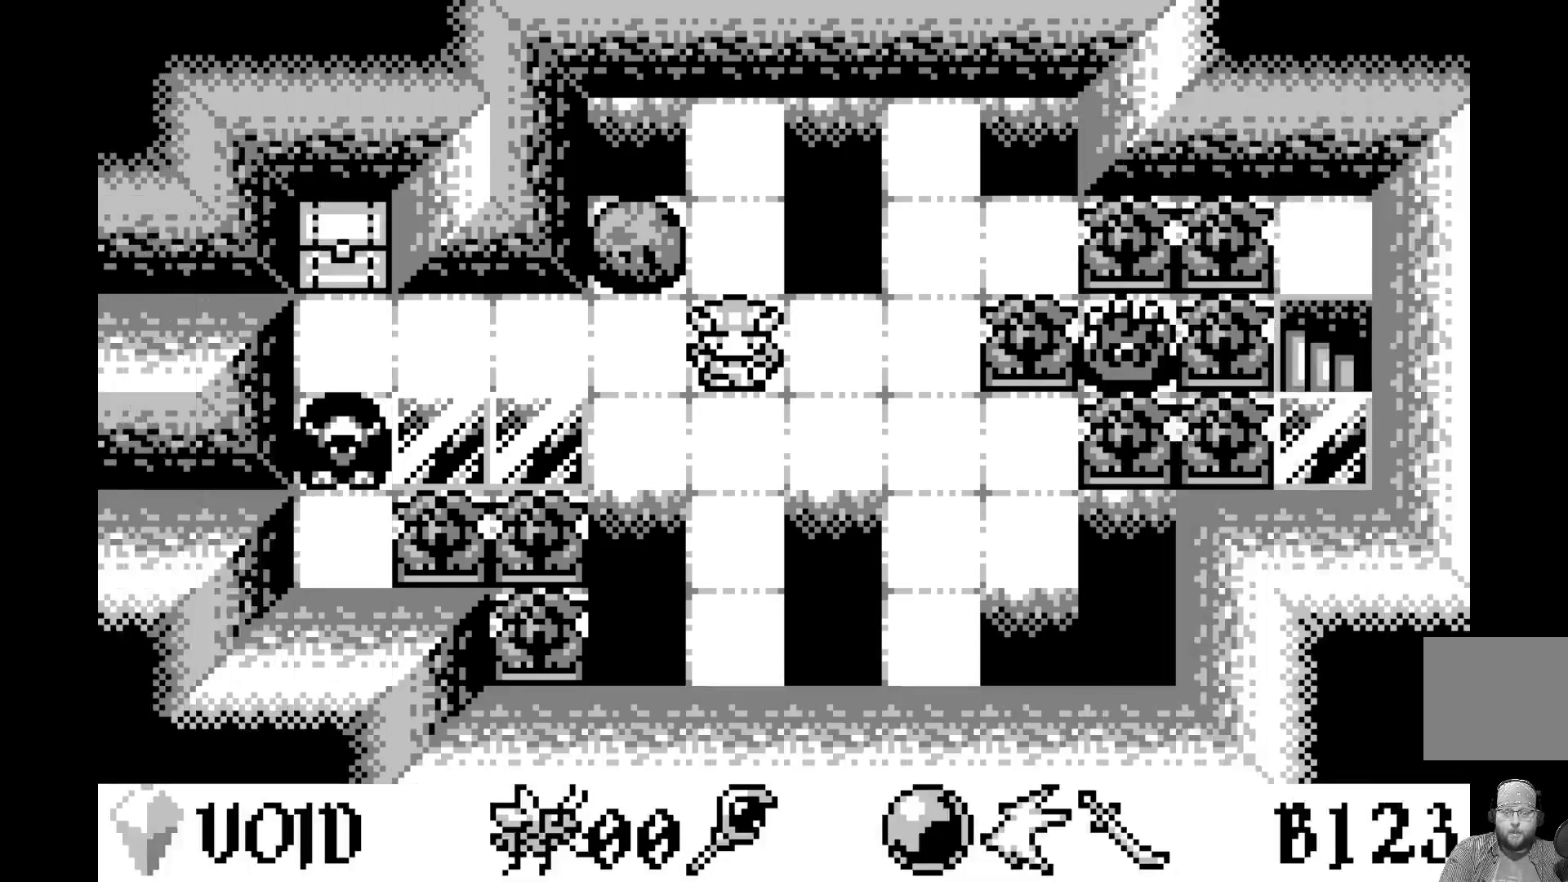
{"buttons": [], "left_stick": "center", "events": []}
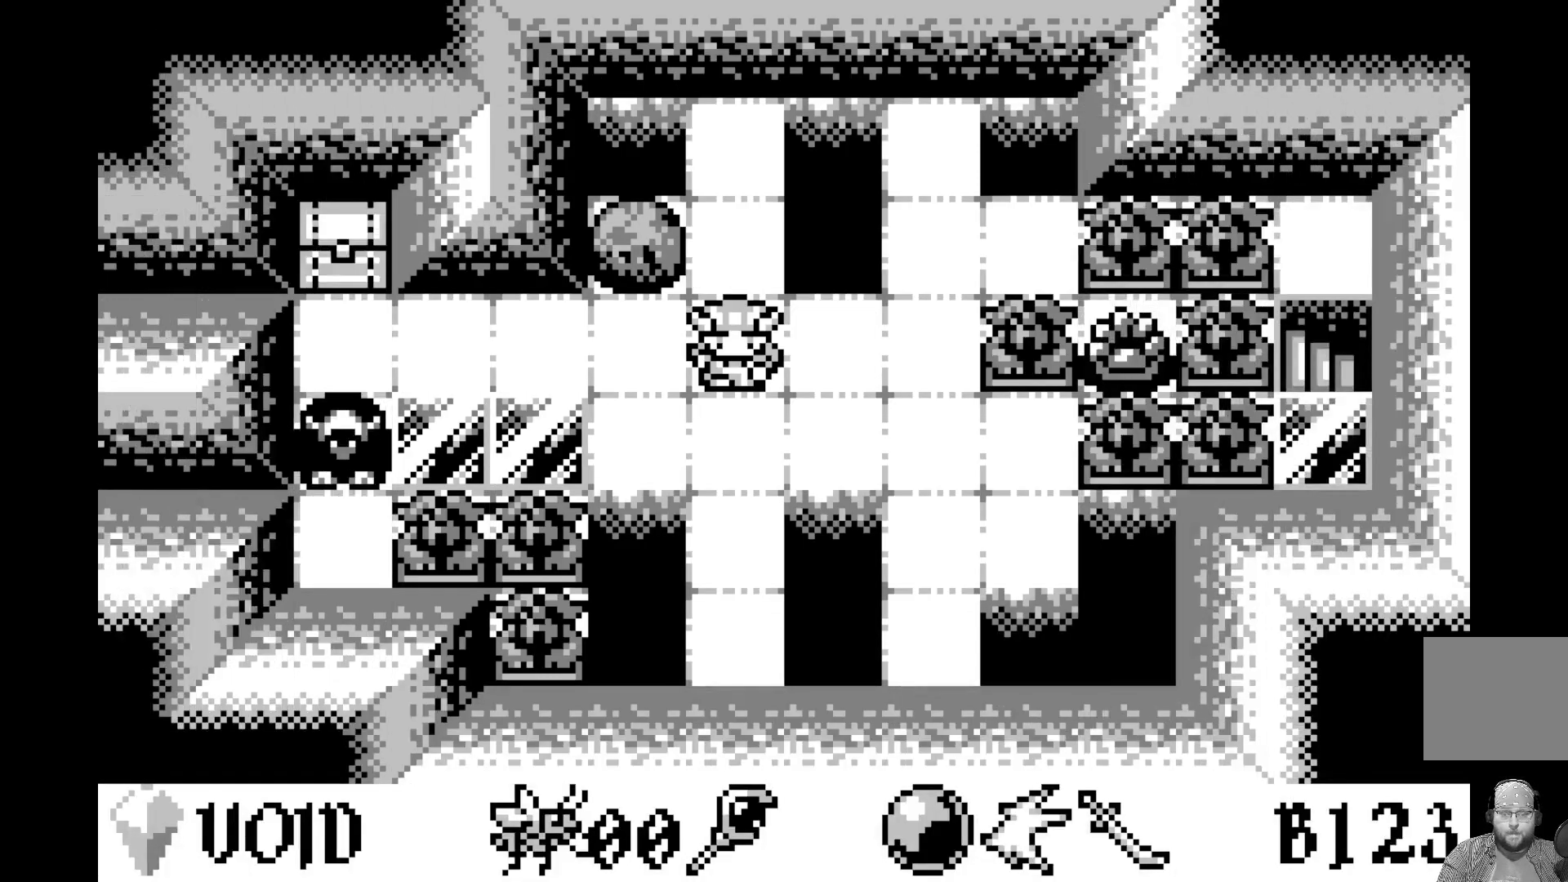
{"buttons": [], "left_stick": "center", "events": []}
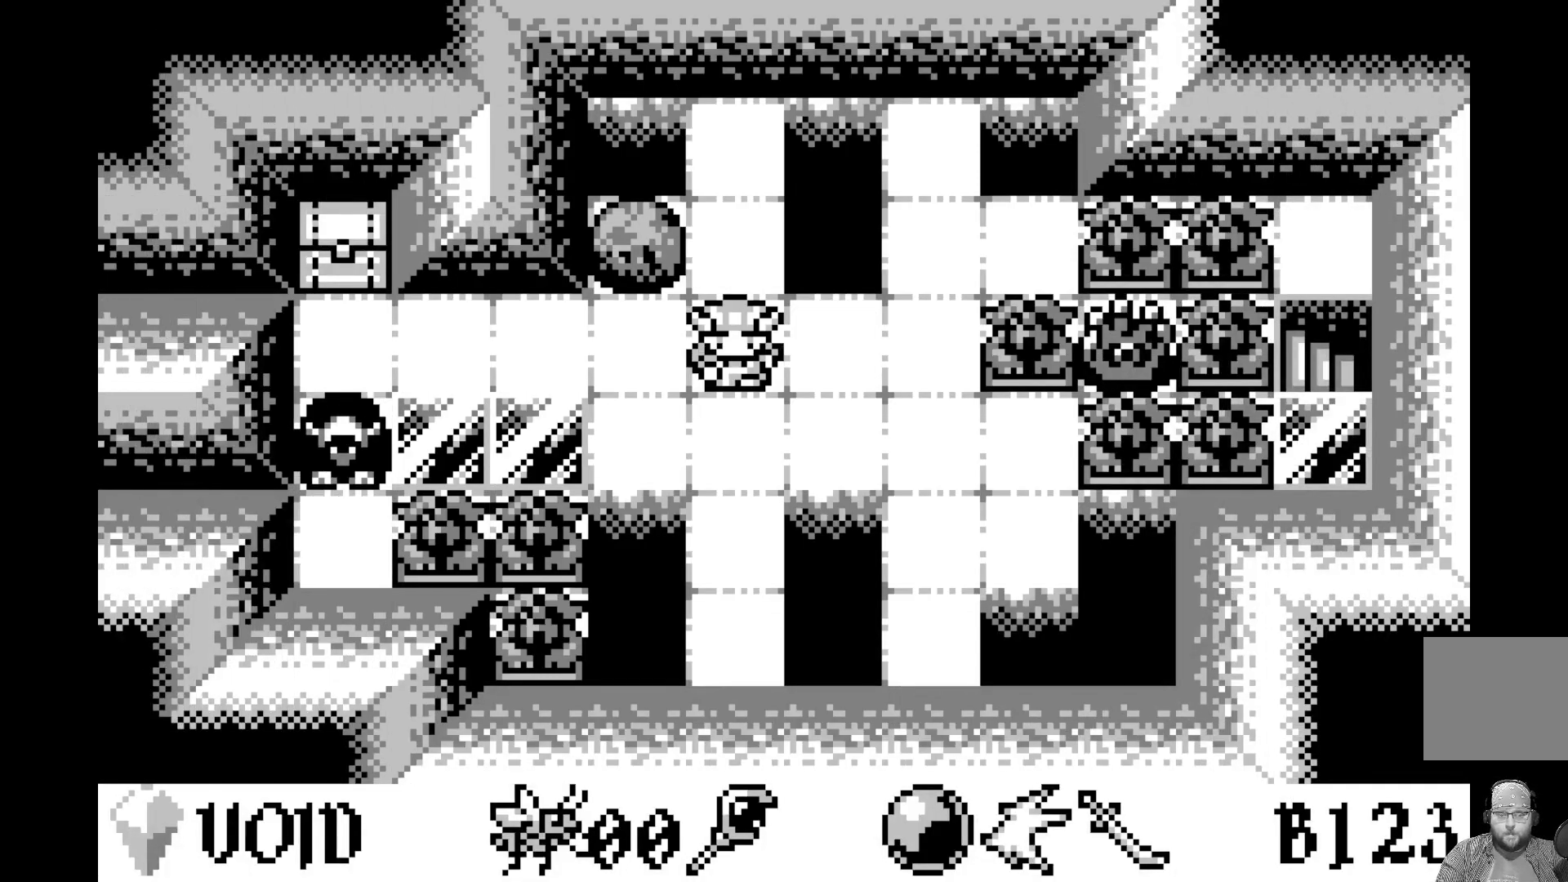
{"buttons": [], "left_stick": "center", "events": []}
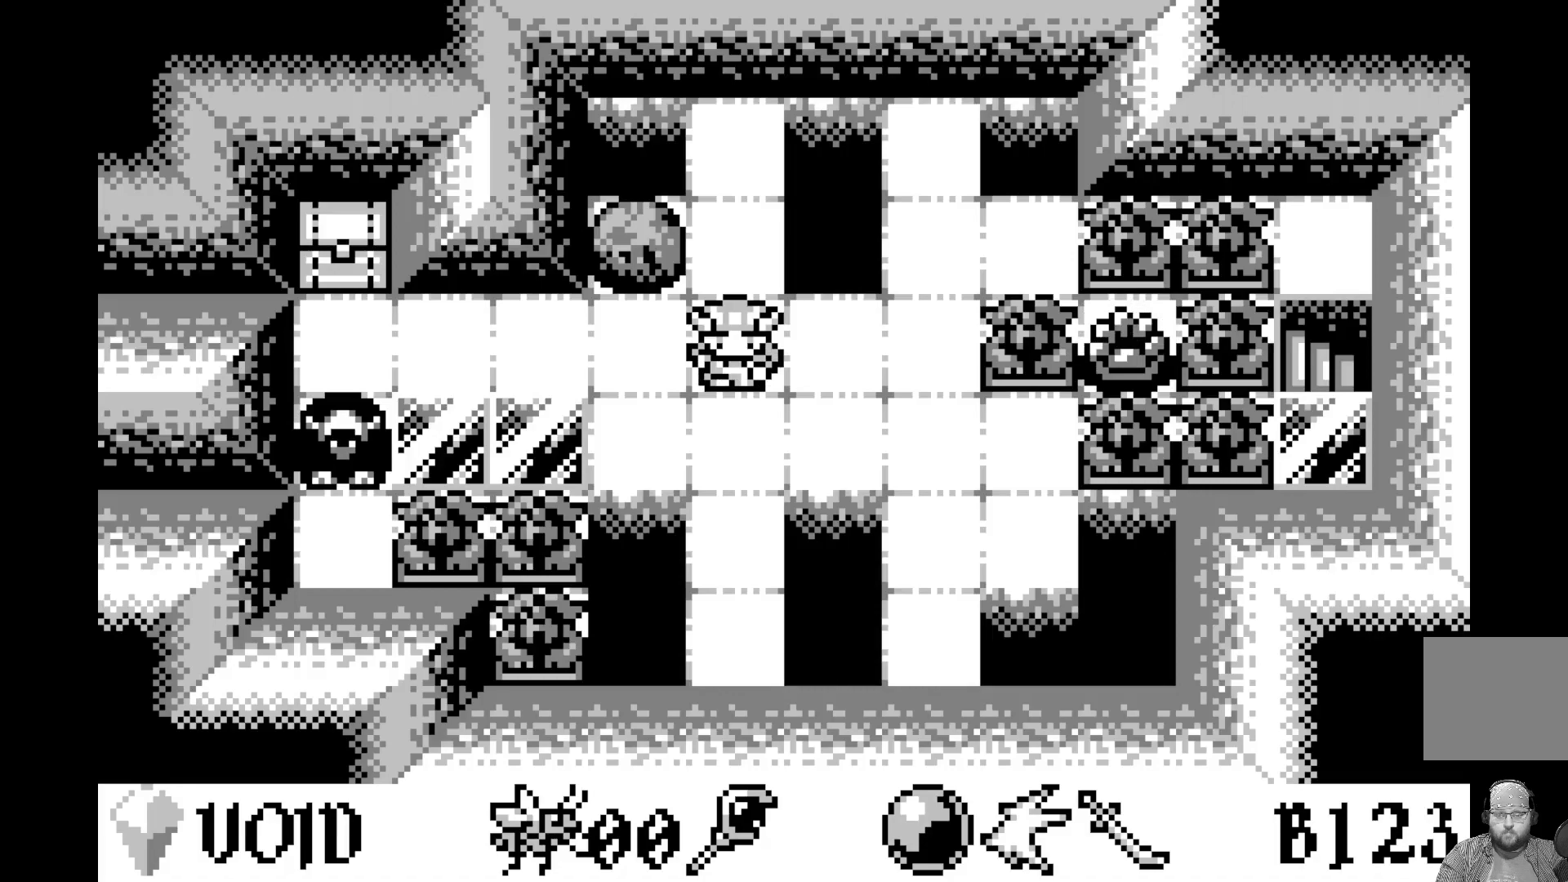
{"buttons": [], "left_stick": "center", "events": []}
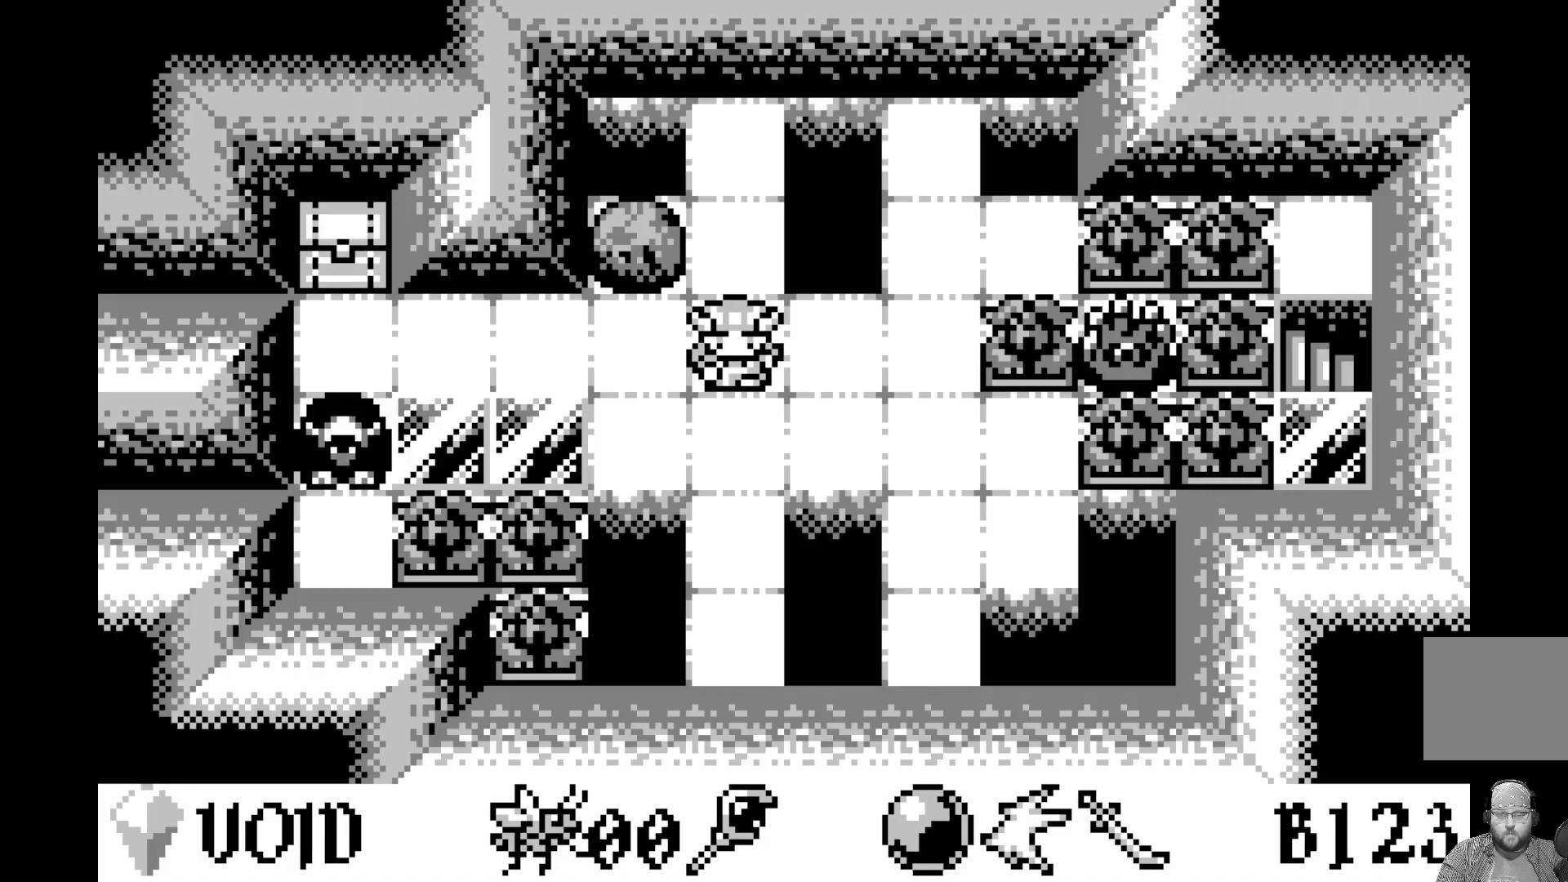
{"buttons": [], "left_stick": "center", "events": []}
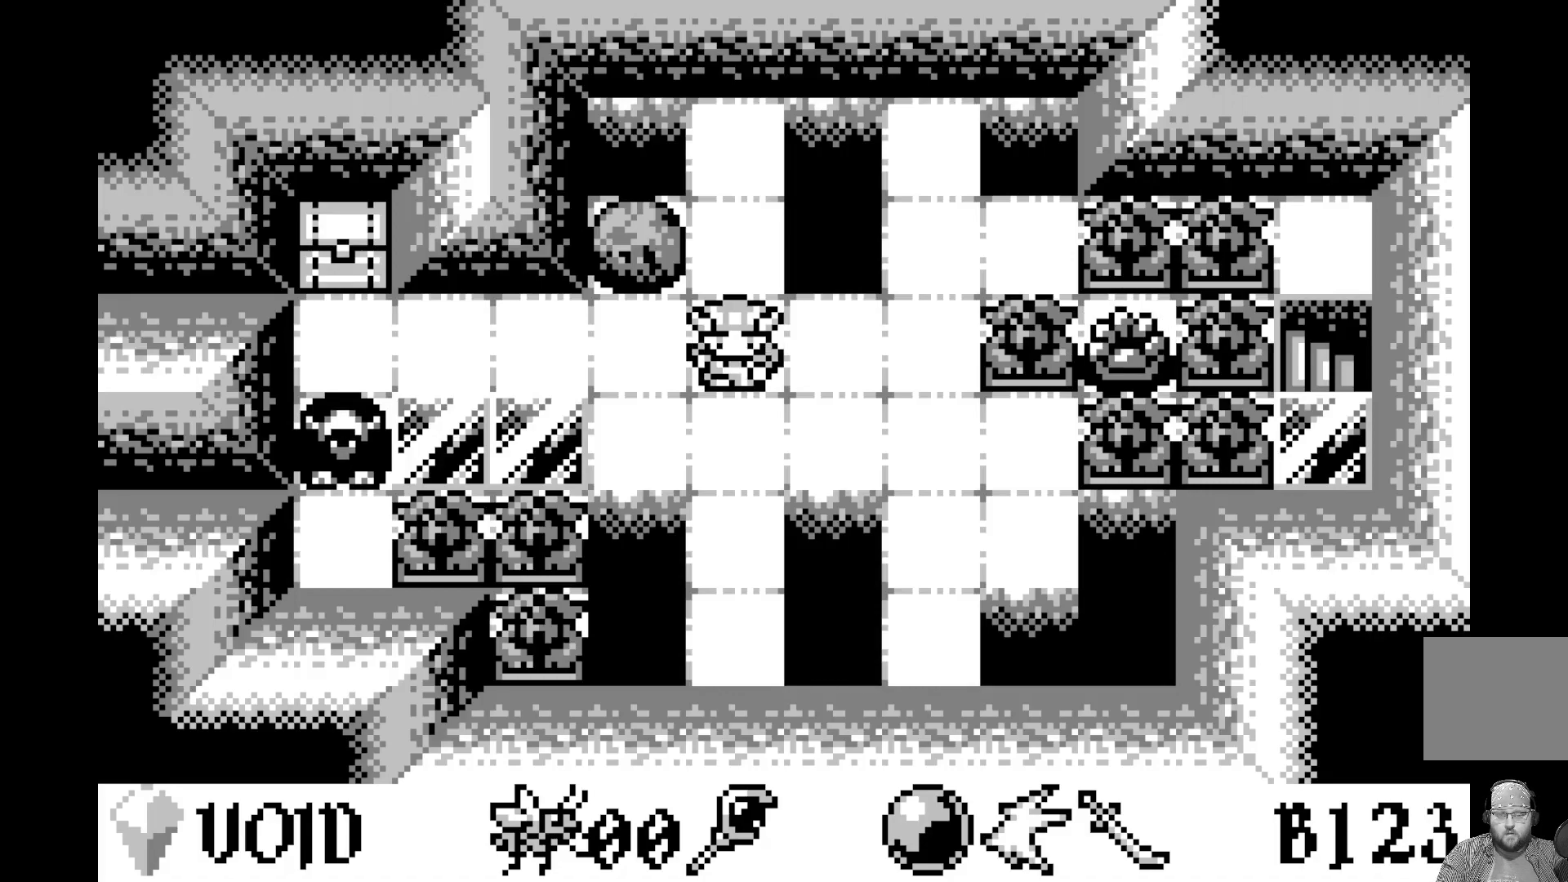
{"buttons": [], "left_stick": "center", "events": []}
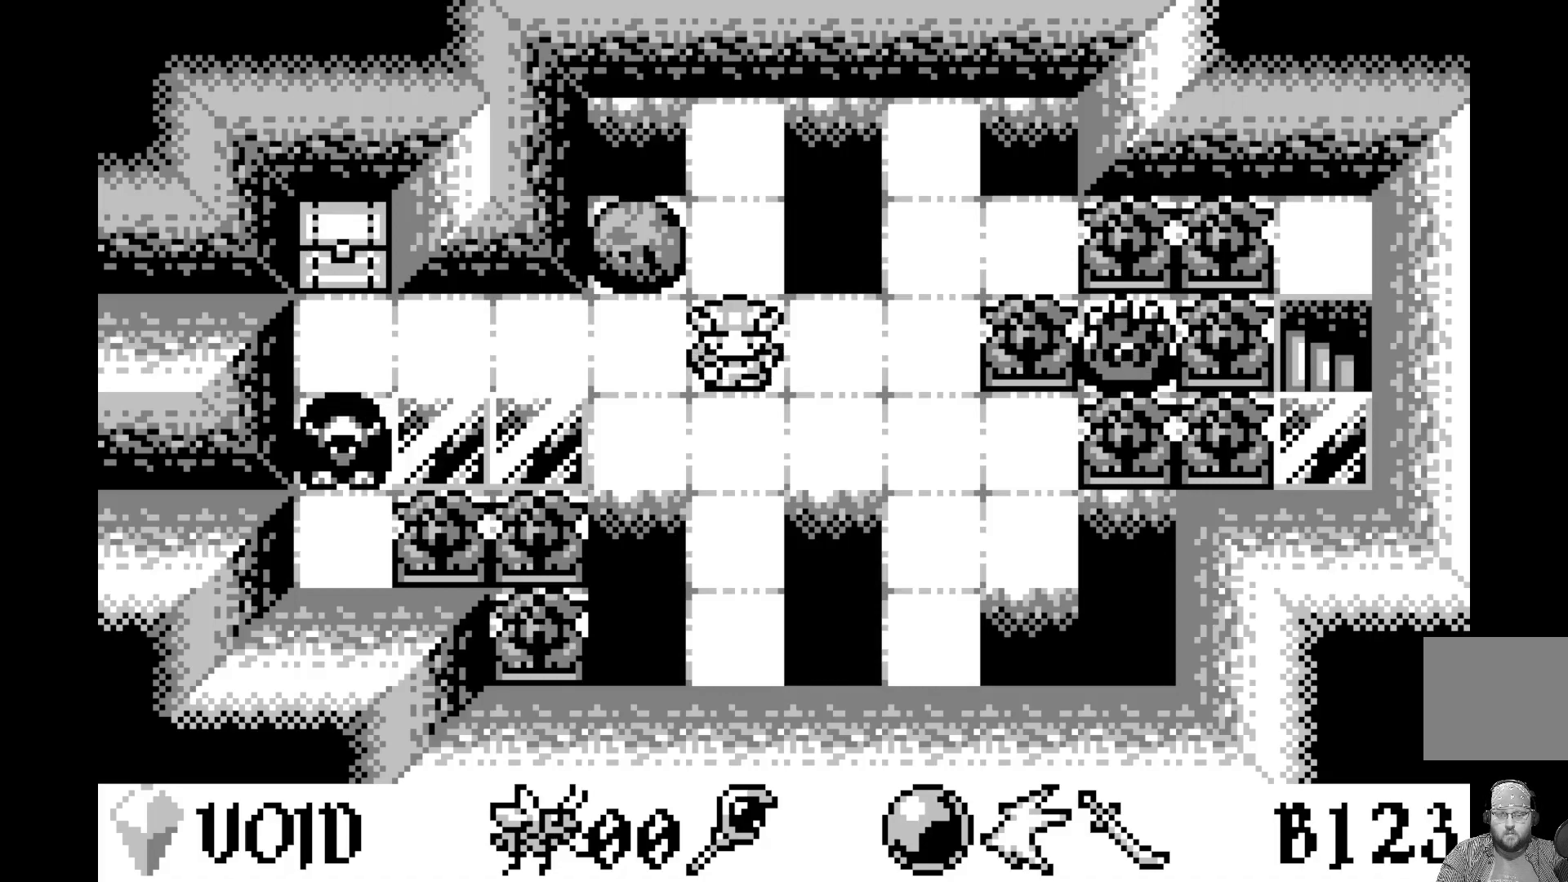
{"buttons": [], "left_stick": "center", "events": []}
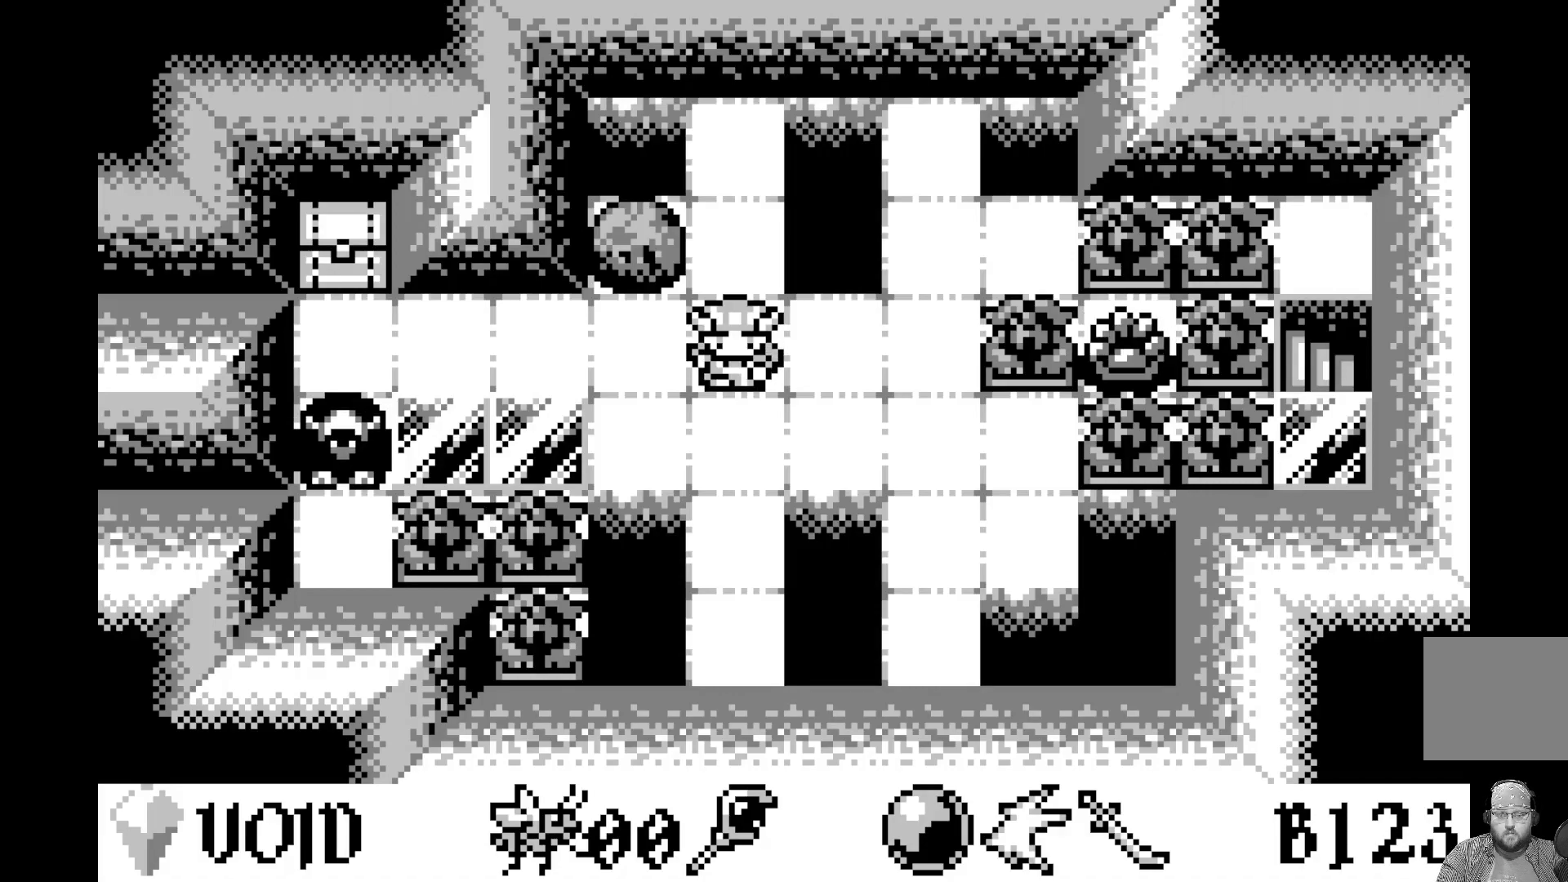
{"buttons": [], "left_stick": "center", "events": [[317, "DPAD_DOWN", "down"], [417, "DPAD_DOWN", "up"]]}
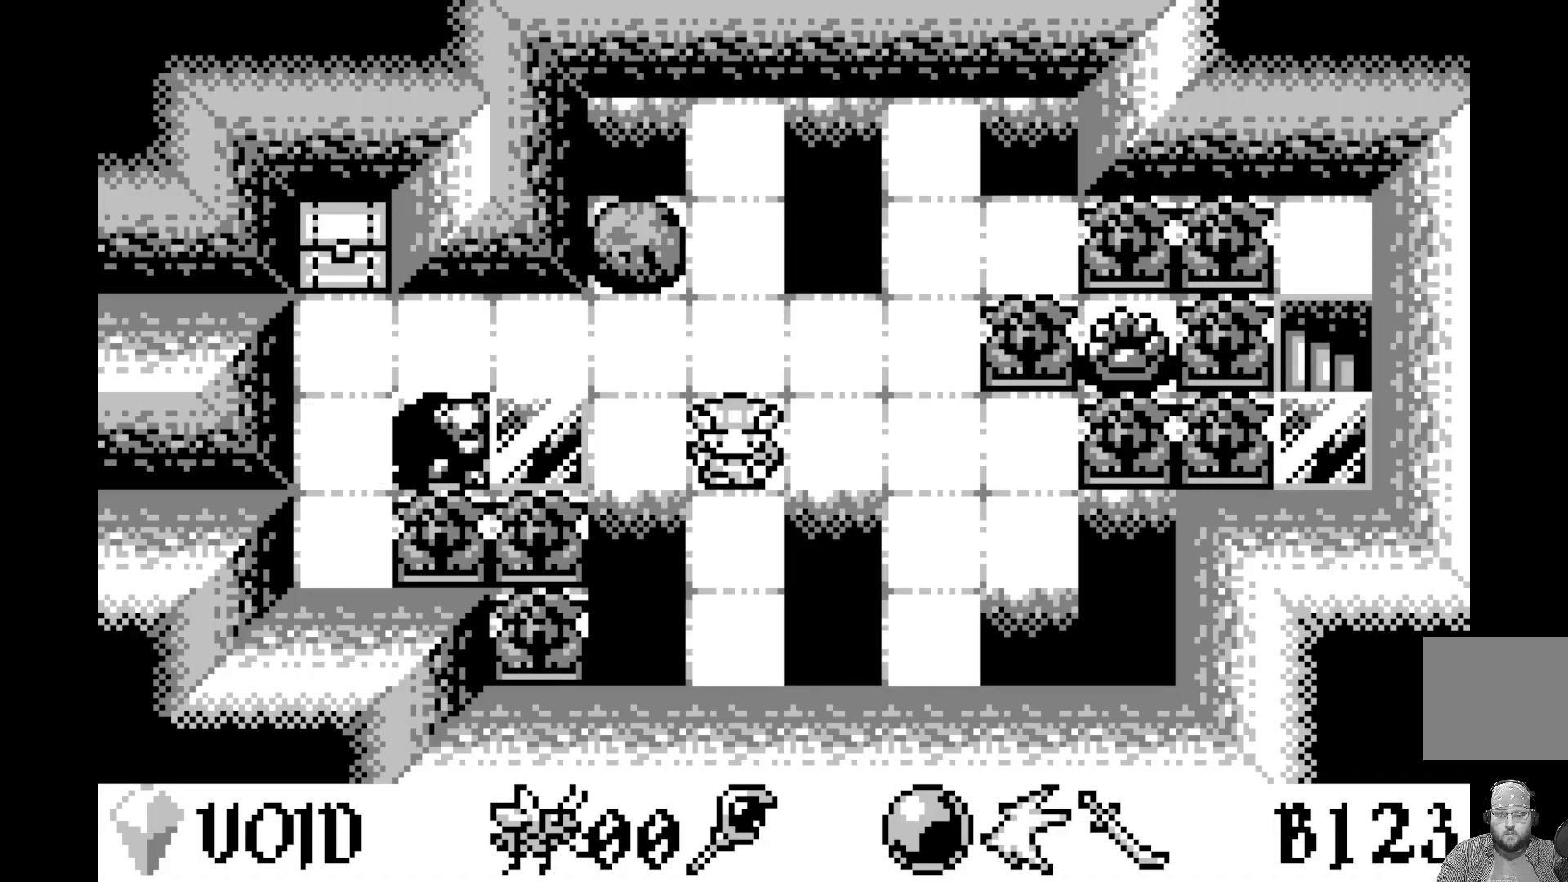
{"buttons": [], "left_stick": "center", "events": [[233, "DPAD_UP", "down"], [350, "DPAD_UP", "up"]]}
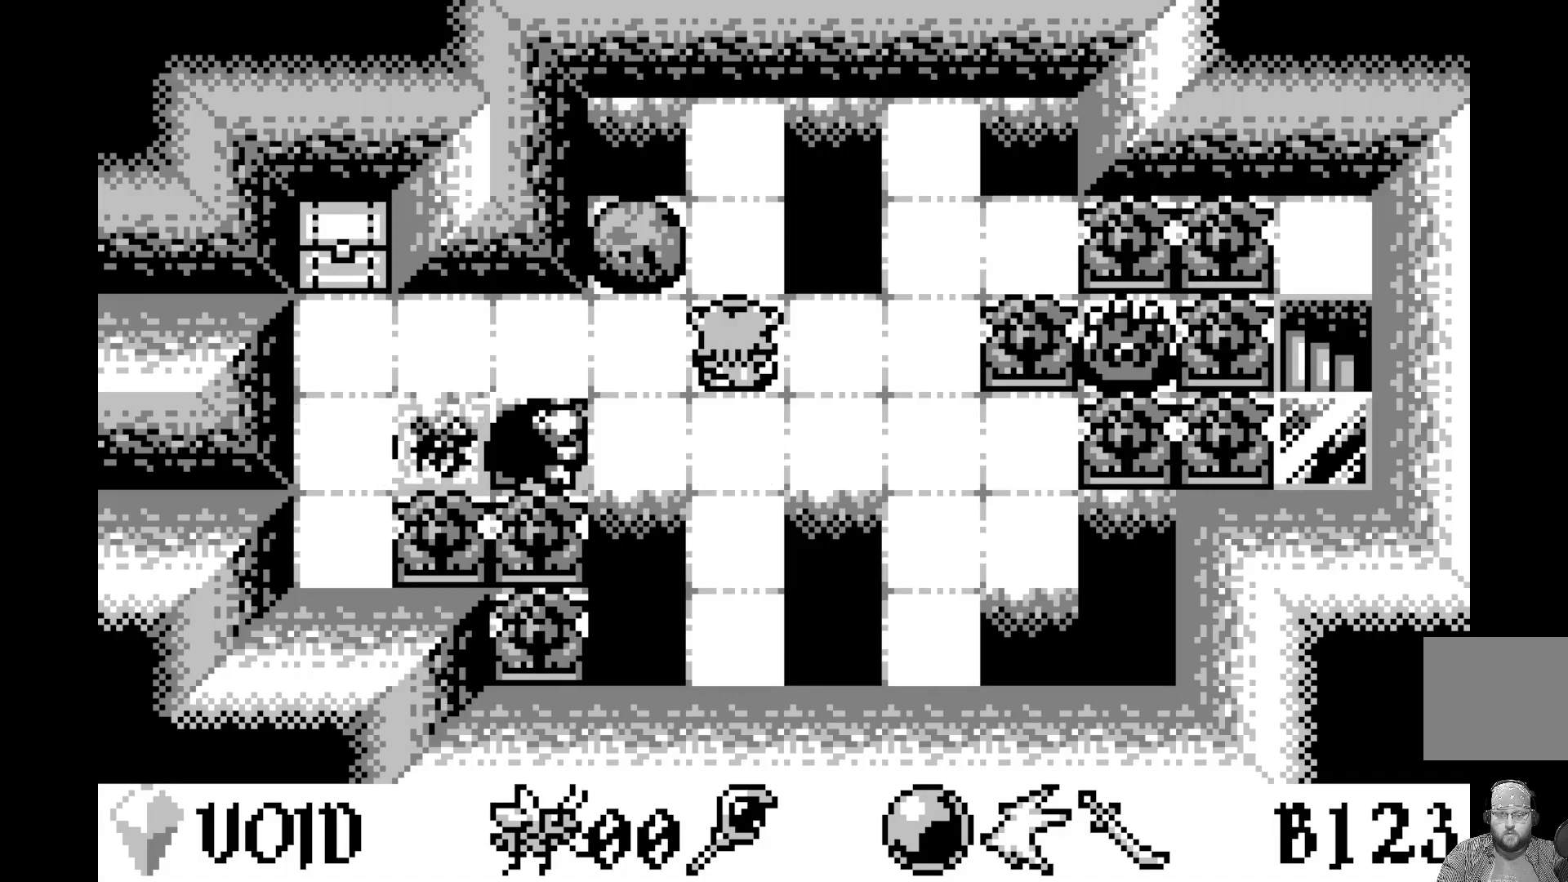
{"buttons": ["DPAD_RIGHT"], "left_stick": "center", "events": [[50, "DPAD_RIGHT", "down"], [150, "DPAD_RIGHT", "up"], [467, "DPAD_RIGHT", "down"]]}
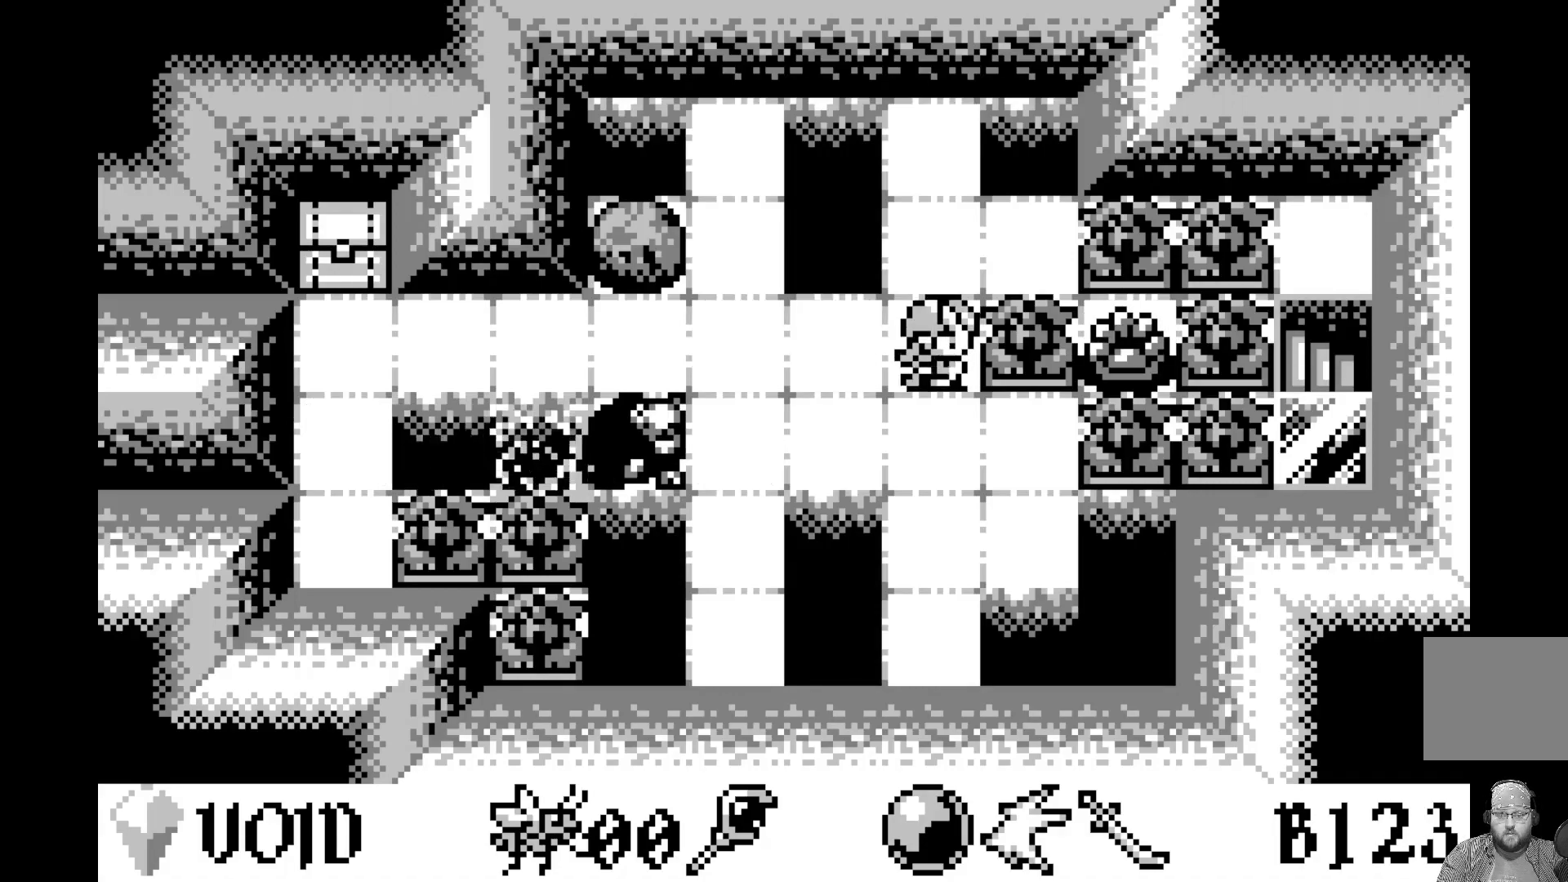
{"buttons": [], "left_stick": "center", "events": [[83, "DPAD_RIGHT", "up"]]}
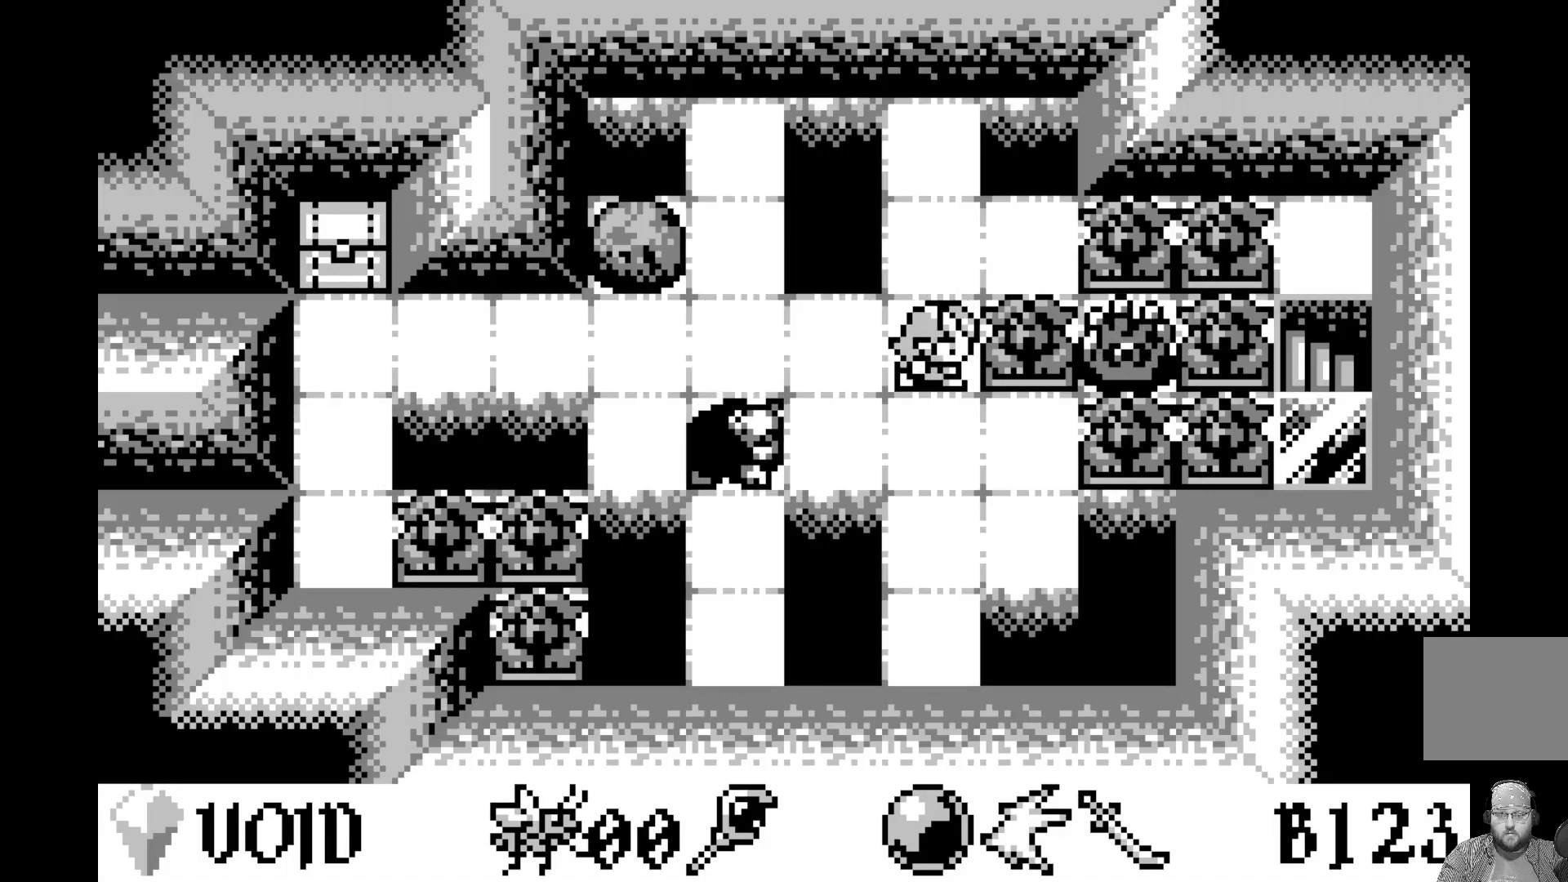
{"buttons": [], "left_stick": "center", "events": [[100, "DPAD_RIGHT", "down"], [217, "DPAD_RIGHT", "up"]]}
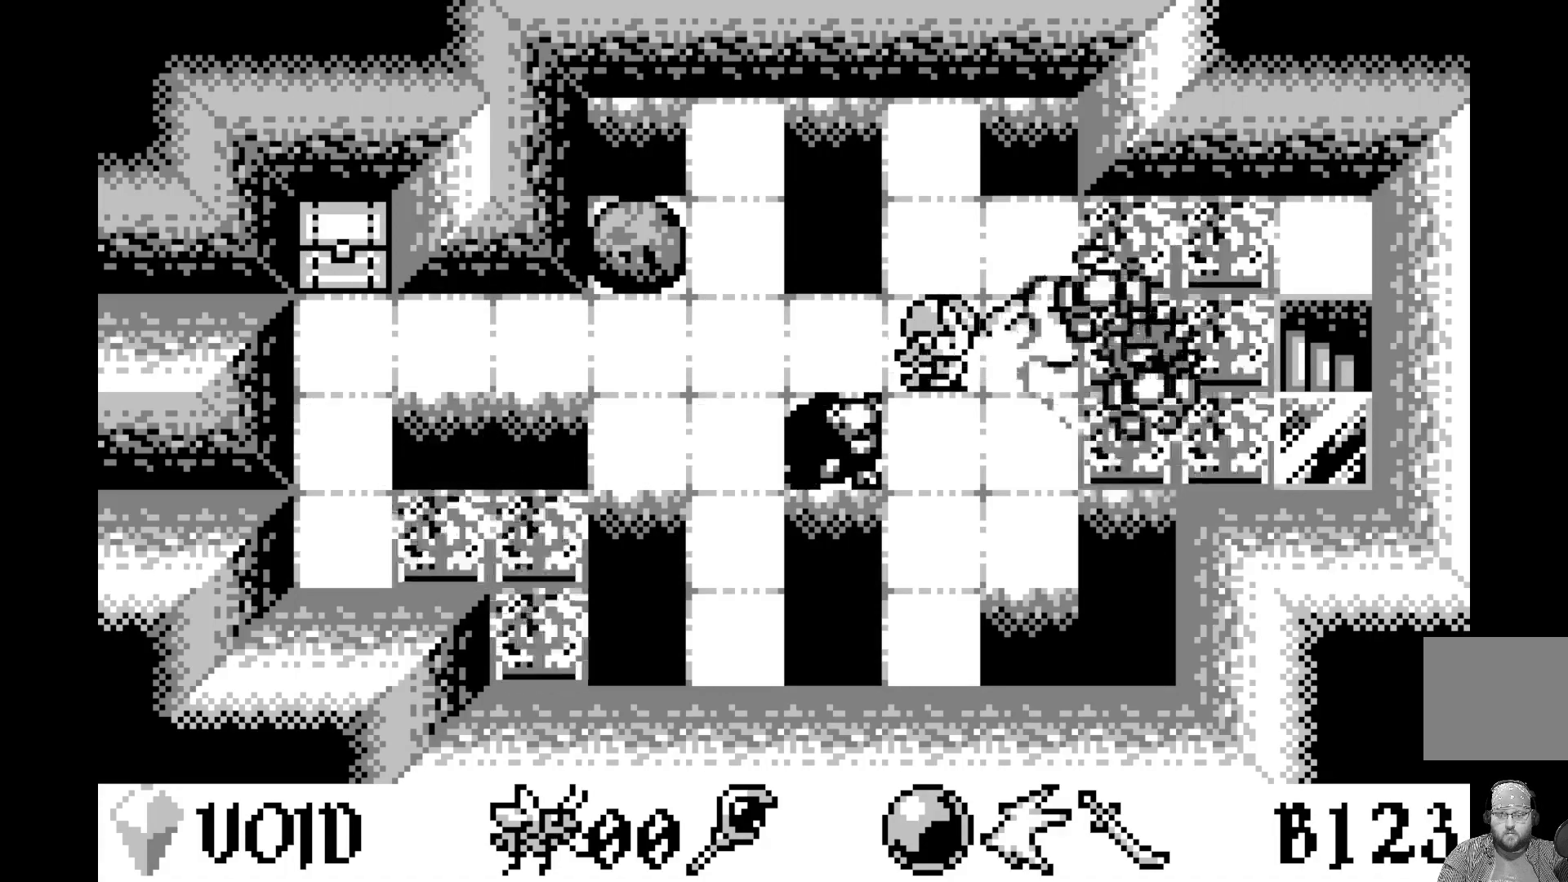
{"buttons": [], "left_stick": "center", "events": []}
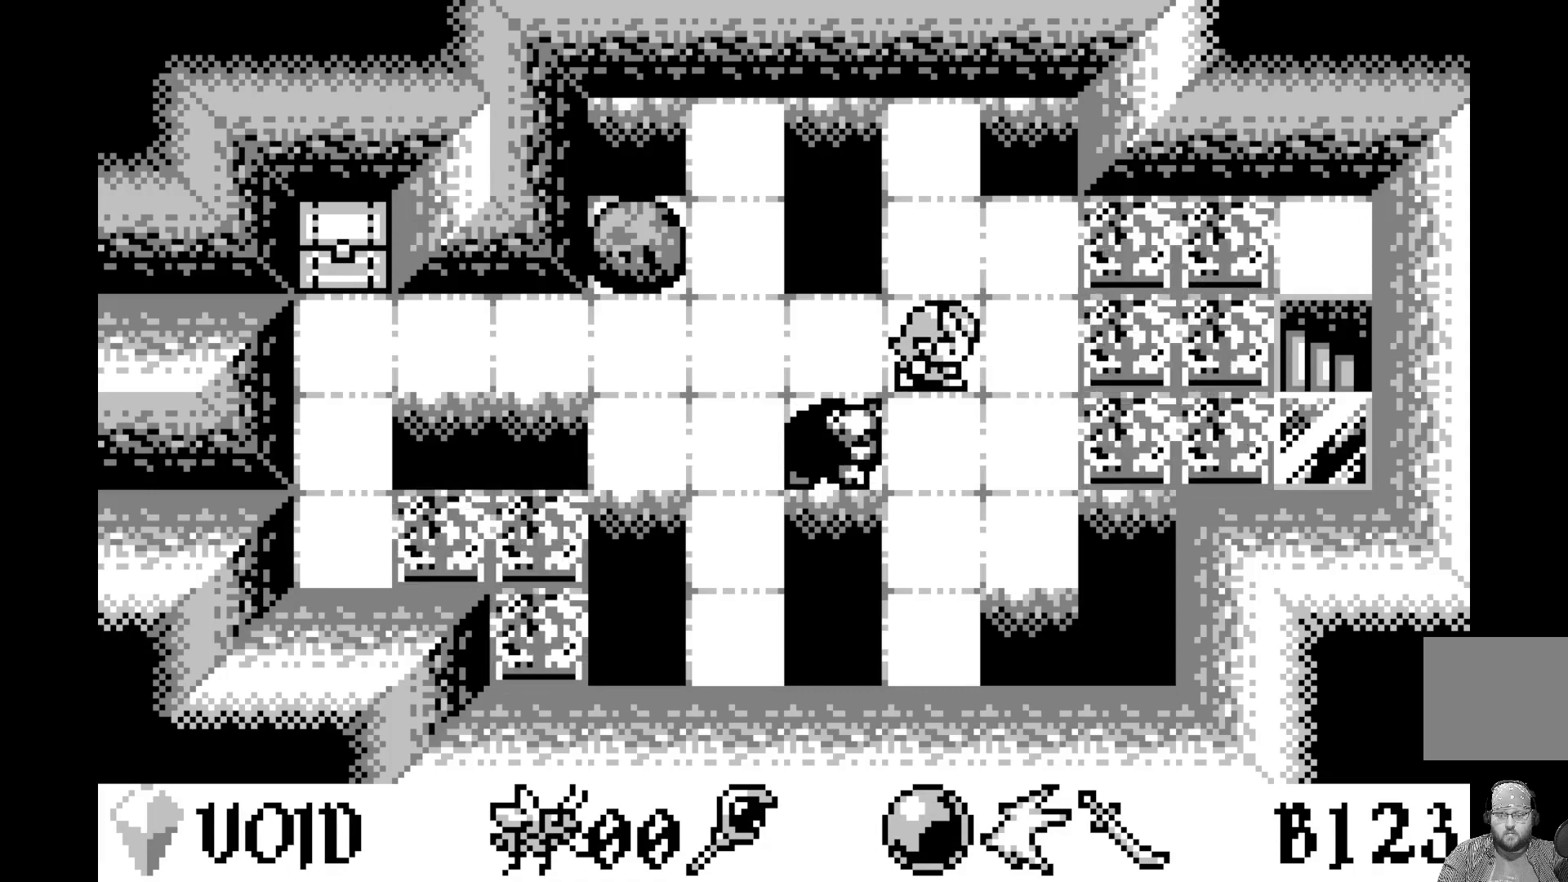
{"buttons": [], "left_stick": "center", "events": [[67, "DPAD_UP", "down"], [167, "DPAD_UP", "up"], [383, "DPAD_RIGHT", "down"], [500, "DPAD_RIGHT", "up"]]}
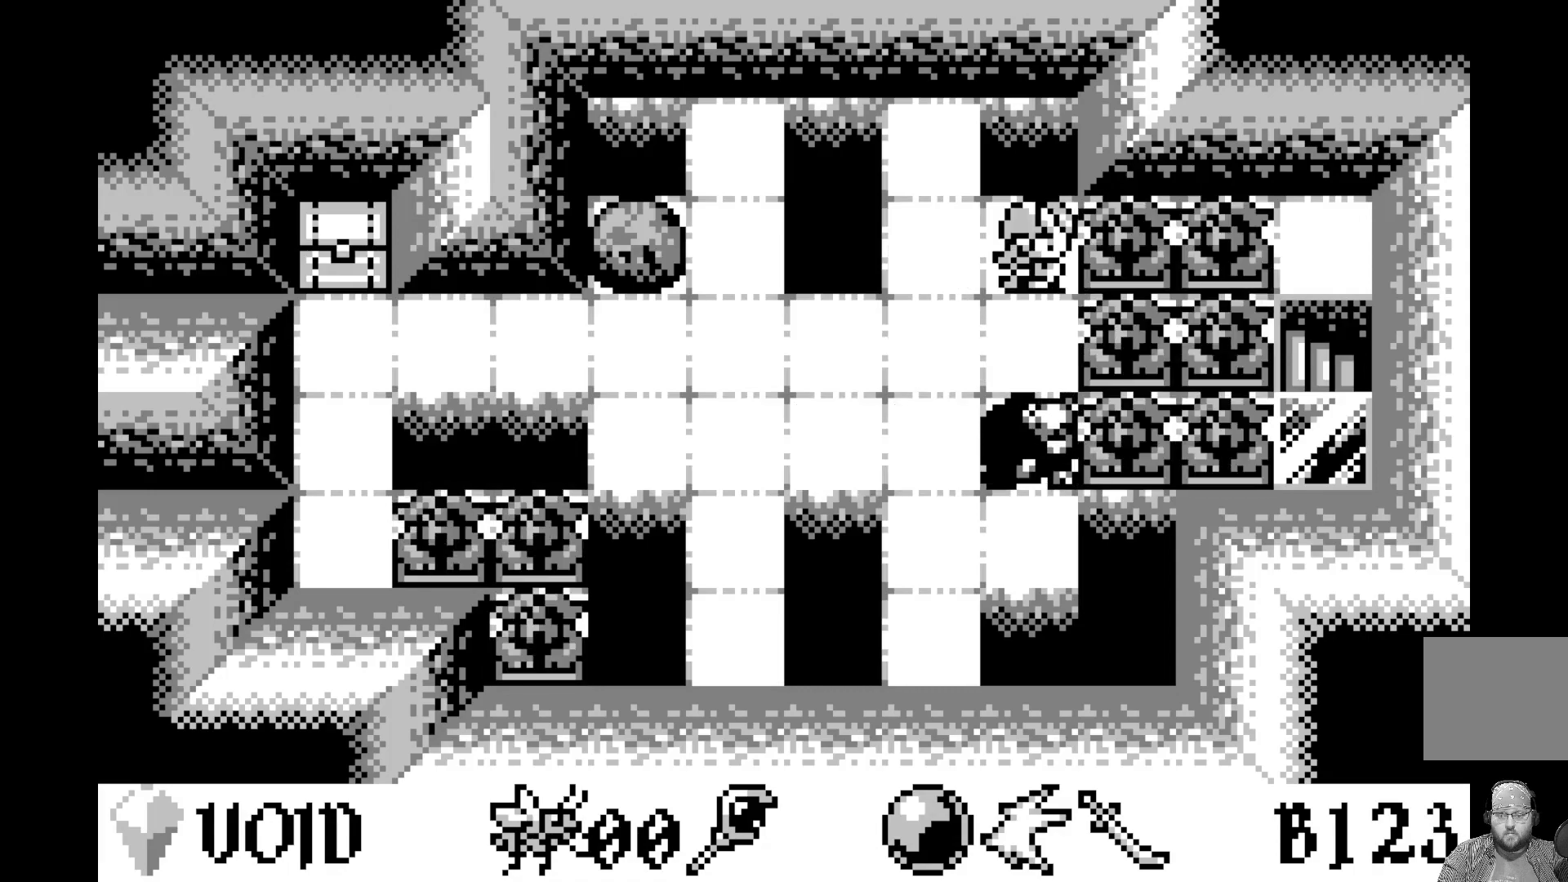
{"buttons": [], "left_stick": "center", "events": [[333, "DPAD_DOWN", "down"], [433, "DPAD_DOWN", "up"]]}
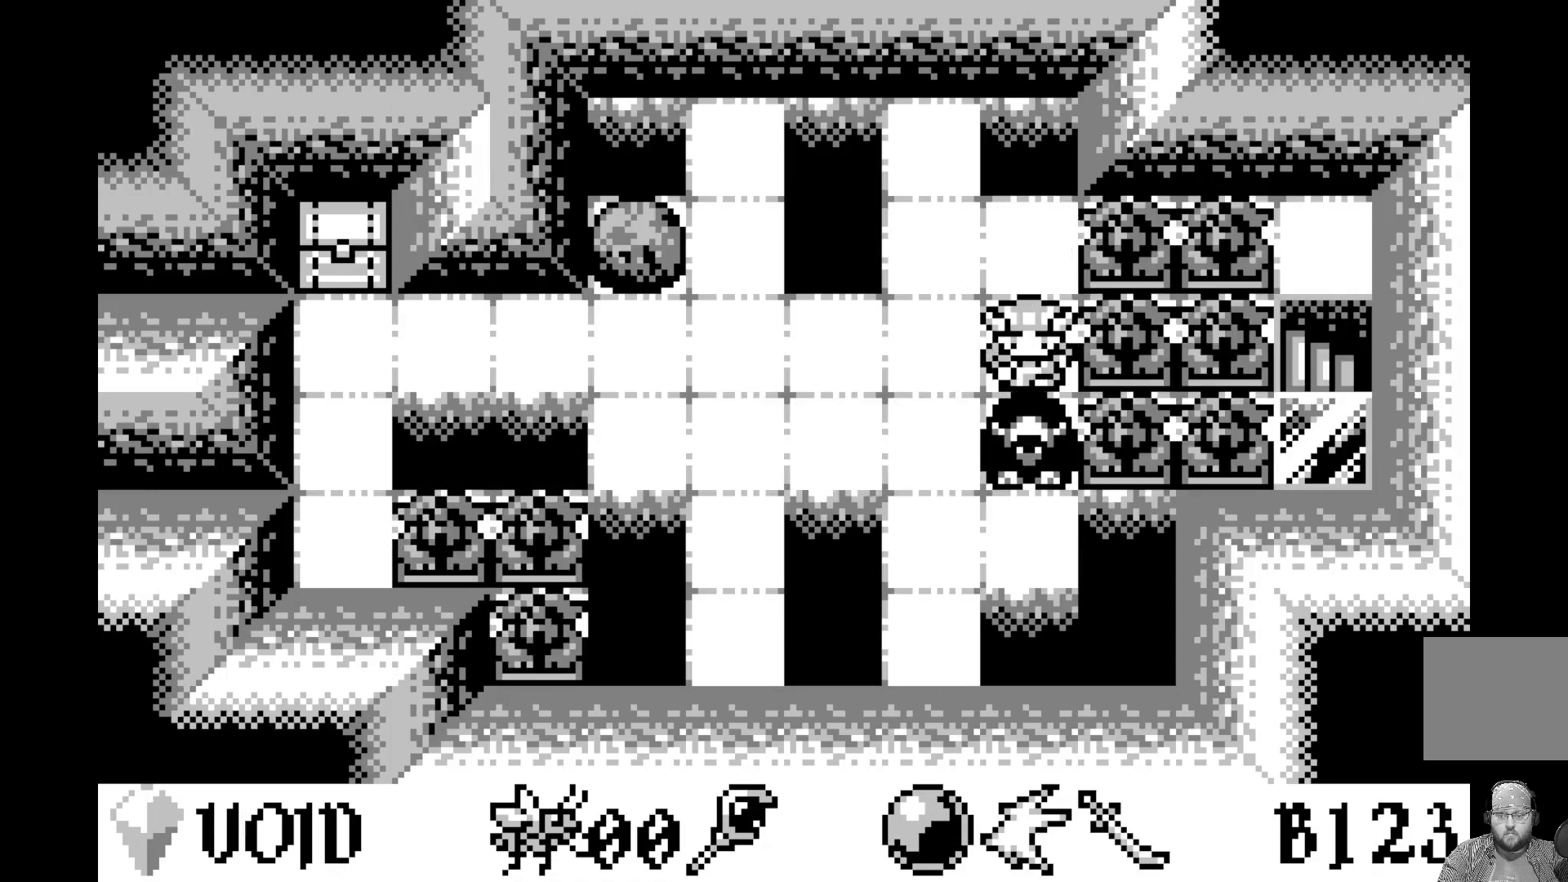
{"buttons": [], "left_stick": "center", "events": [[150, "A", "down"], [367, "A", "up"]]}
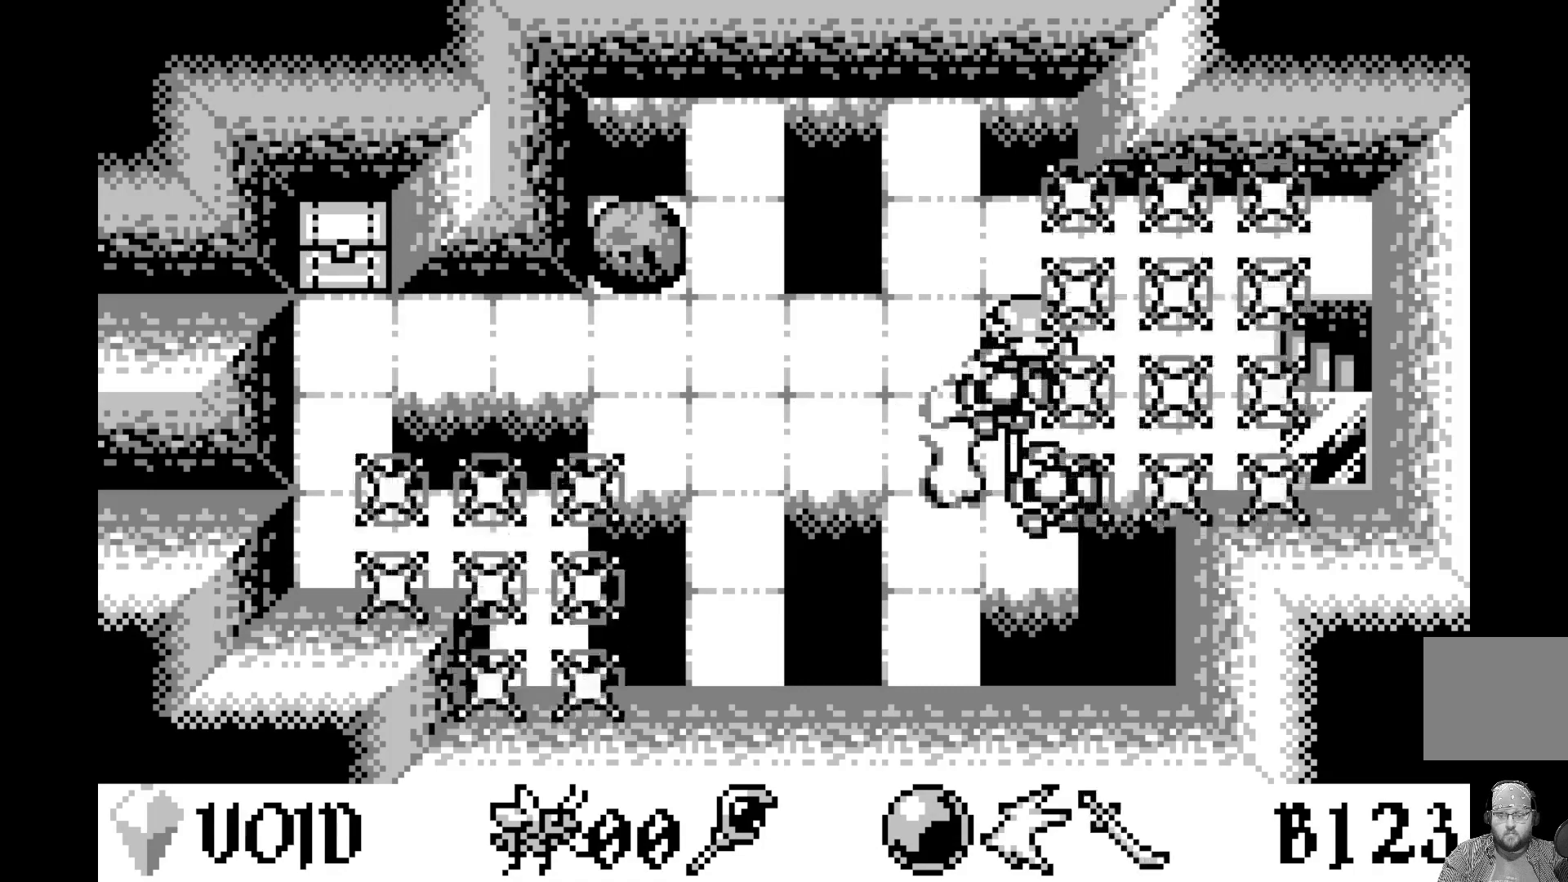
{"buttons": ["DPAD_RIGHT"], "left_stick": "center", "events": [[133, "DPAD_RIGHT", "down"], [233, "DPAD_RIGHT", "up"], [317, "DPAD_RIGHT", "down"], [417, "DPAD_RIGHT", "up"], [500, "DPAD_RIGHT", "down"]]}
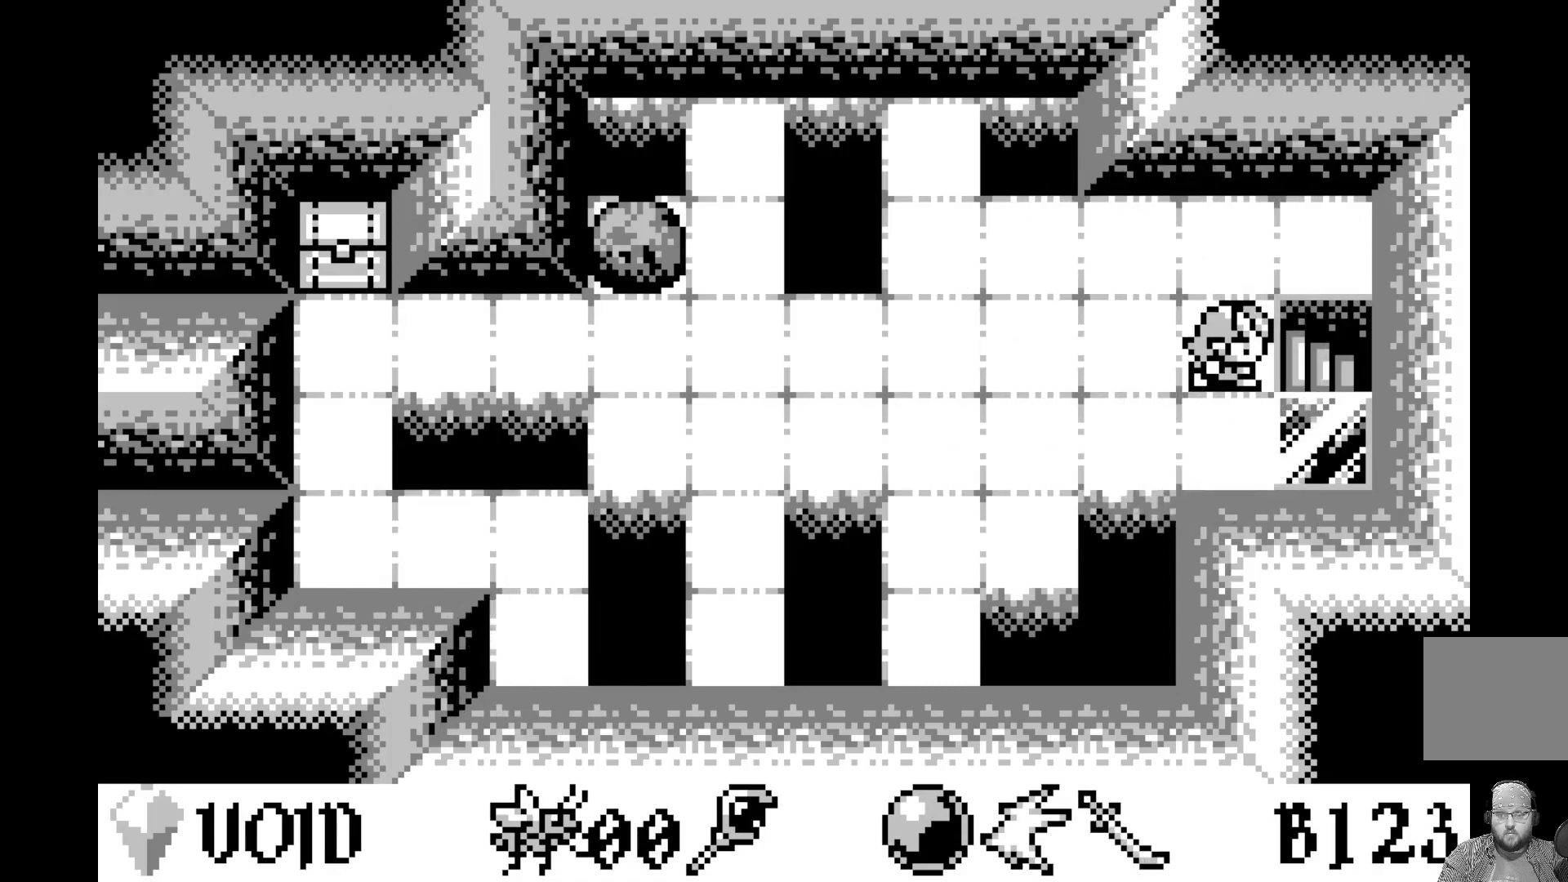
{"buttons": [], "left_stick": "center", "events": [[117, "DPAD_RIGHT", "up"]]}
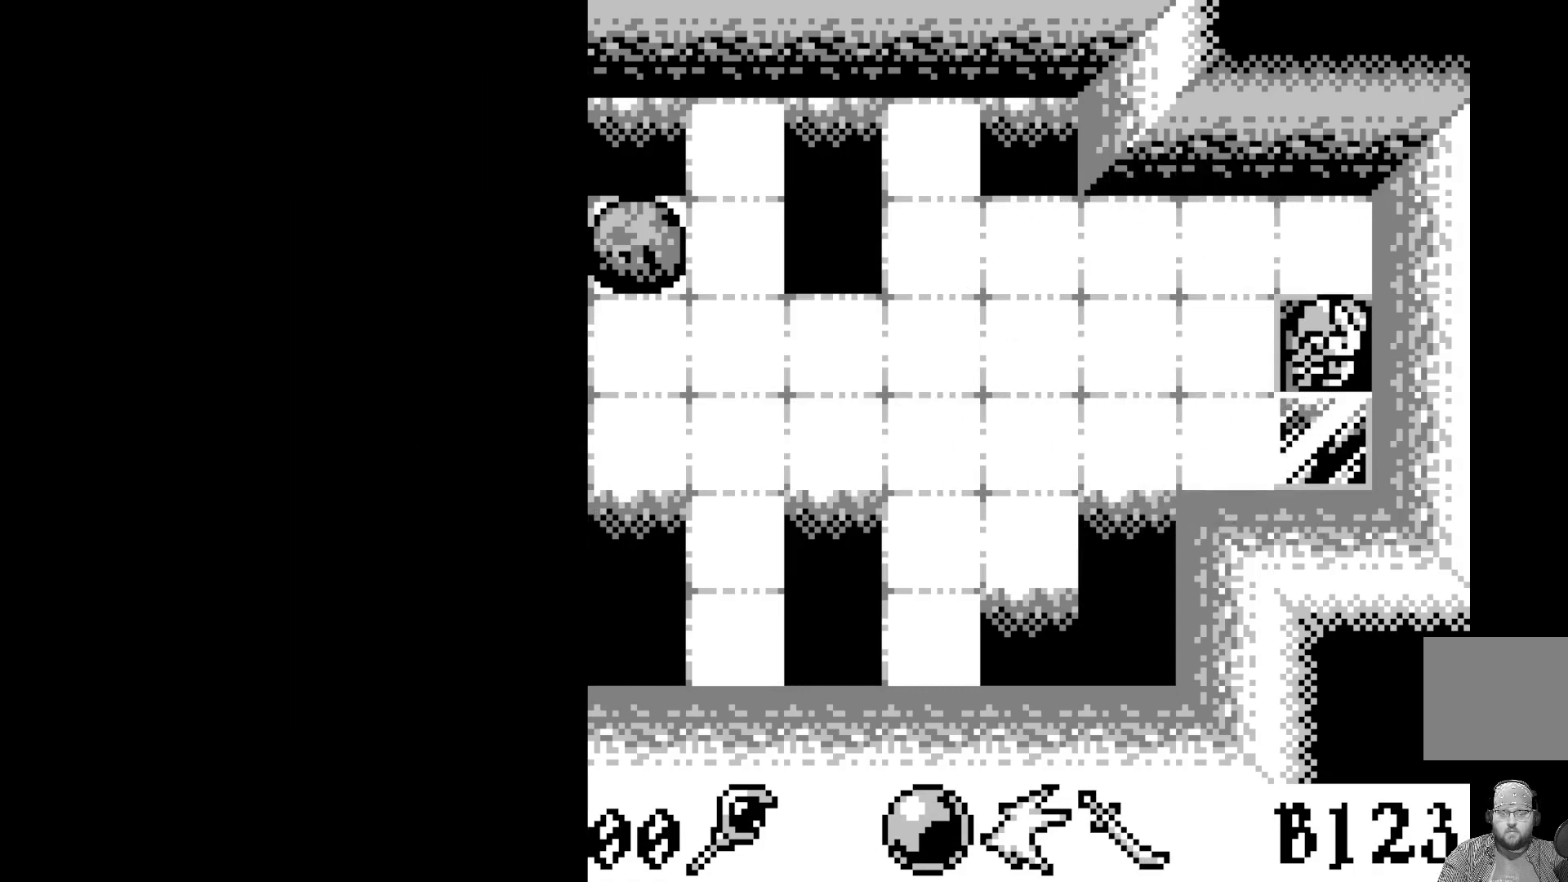
{"buttons": [], "left_stick": "center", "events": []}
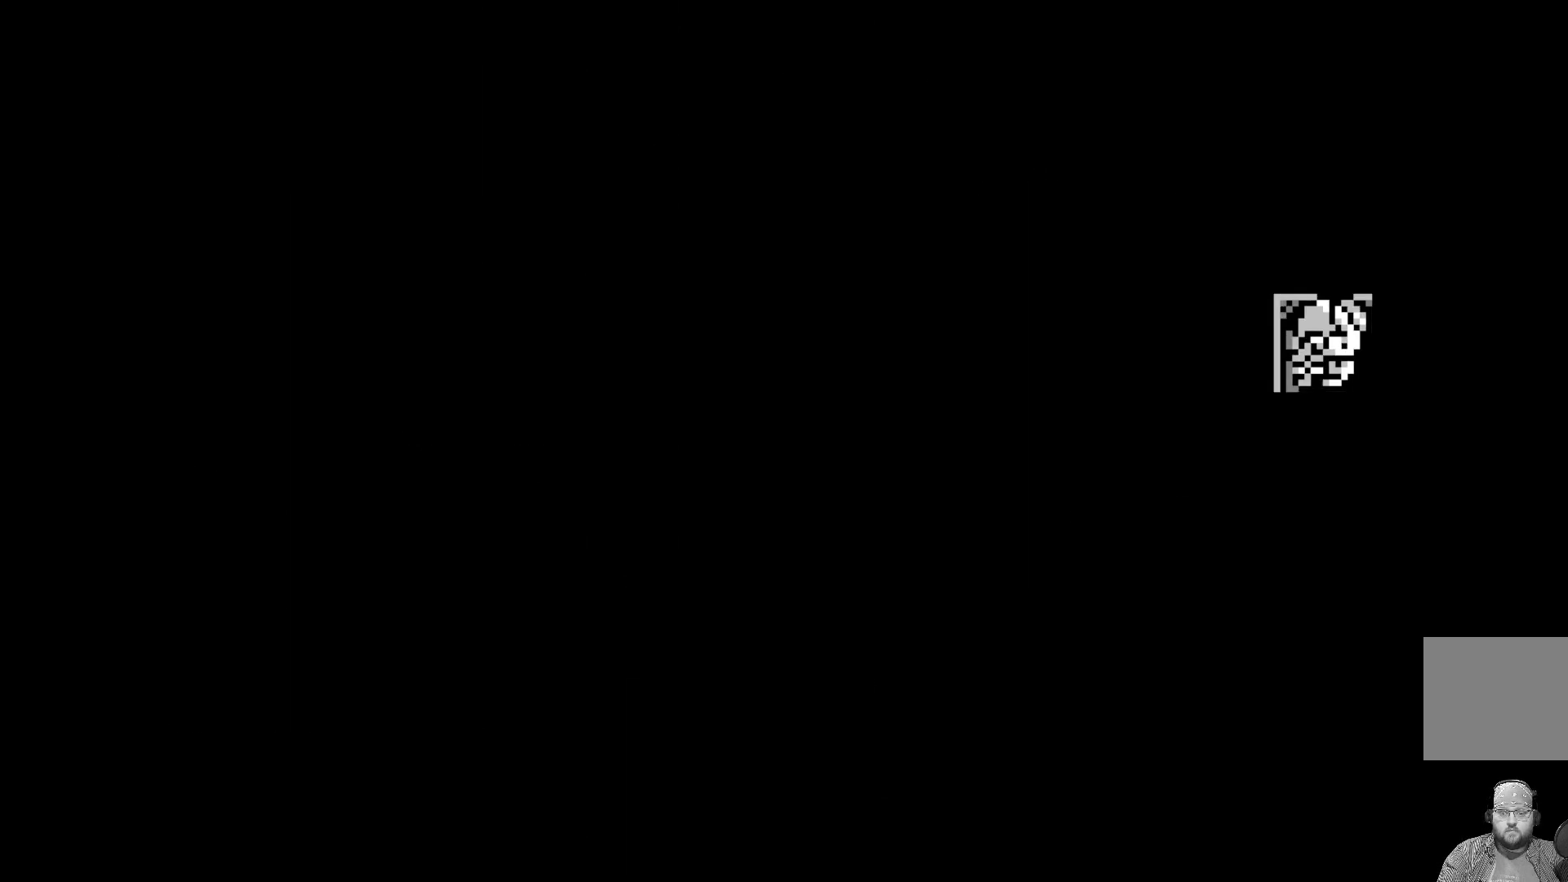
{"buttons": [], "left_stick": "center", "events": []}
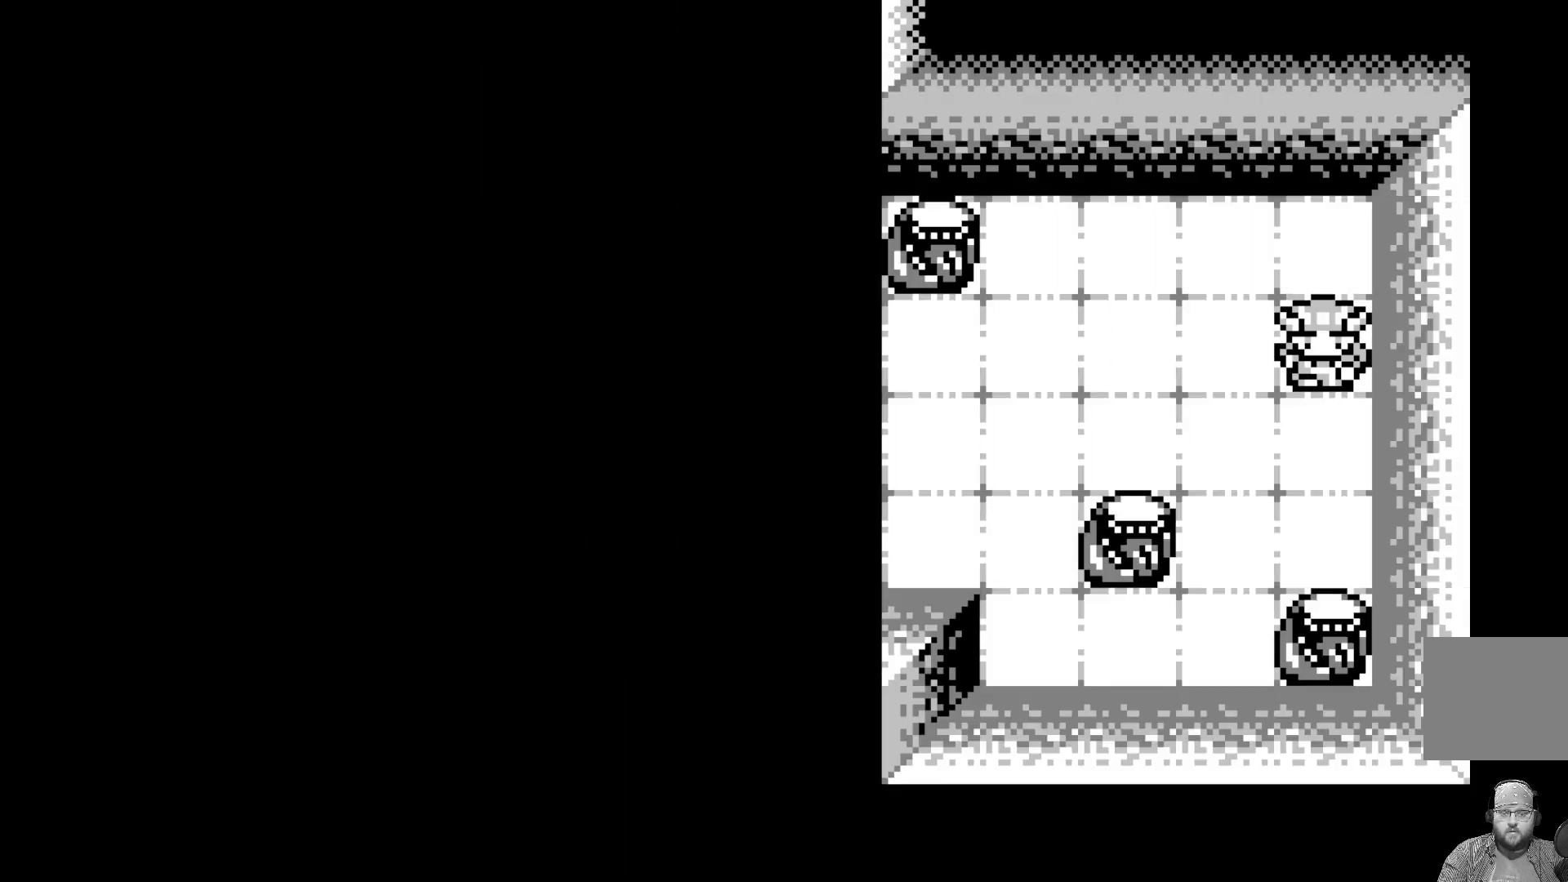
{"buttons": [], "left_stick": "center", "events": []}
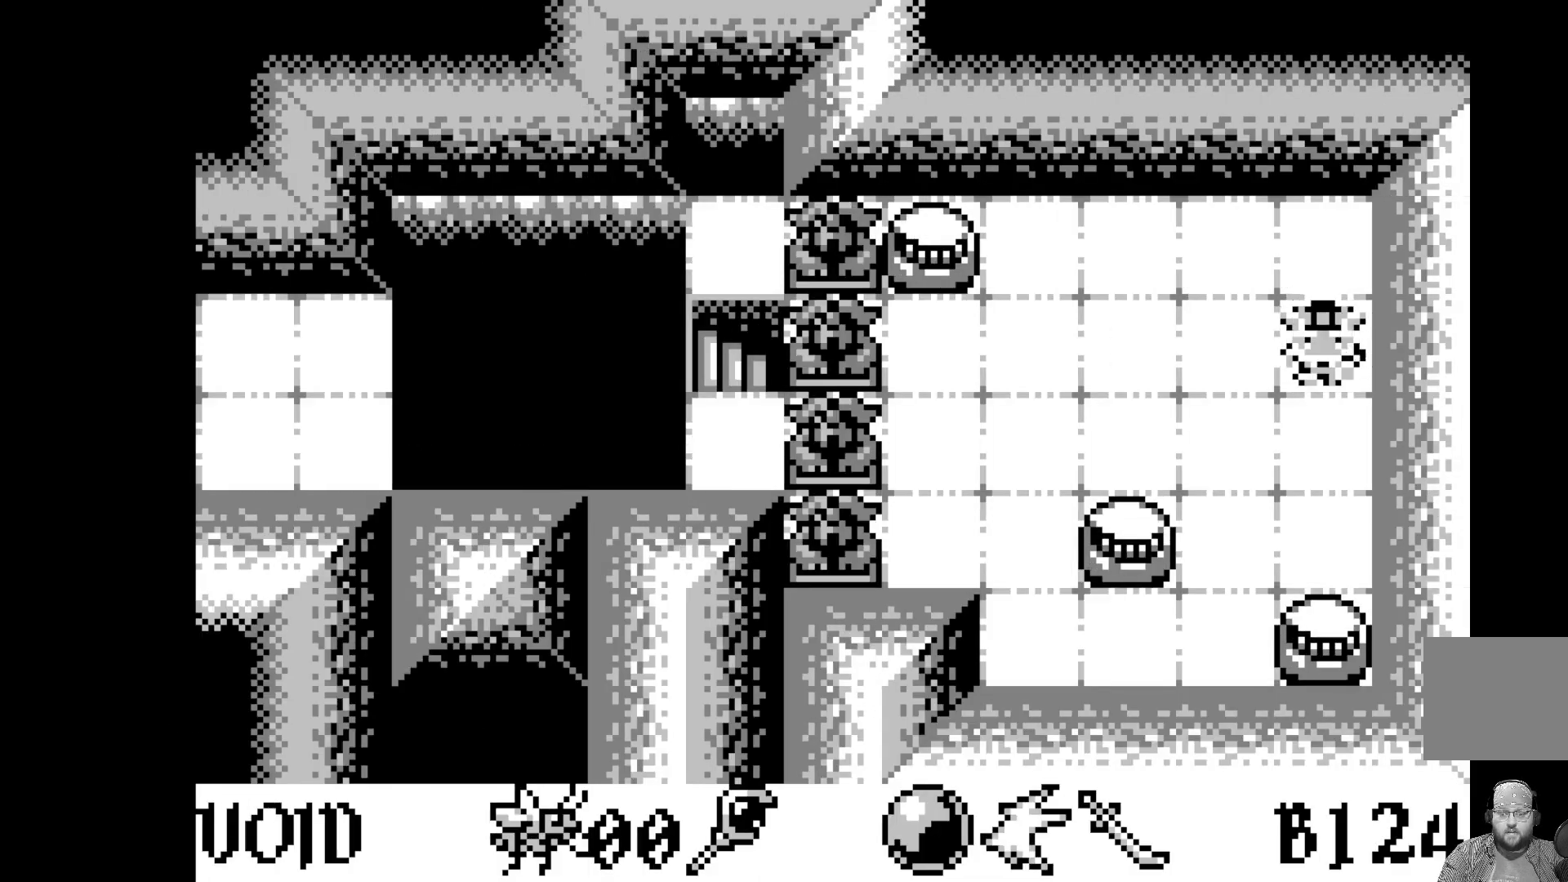
{"buttons": [], "left_stick": "center", "events": []}
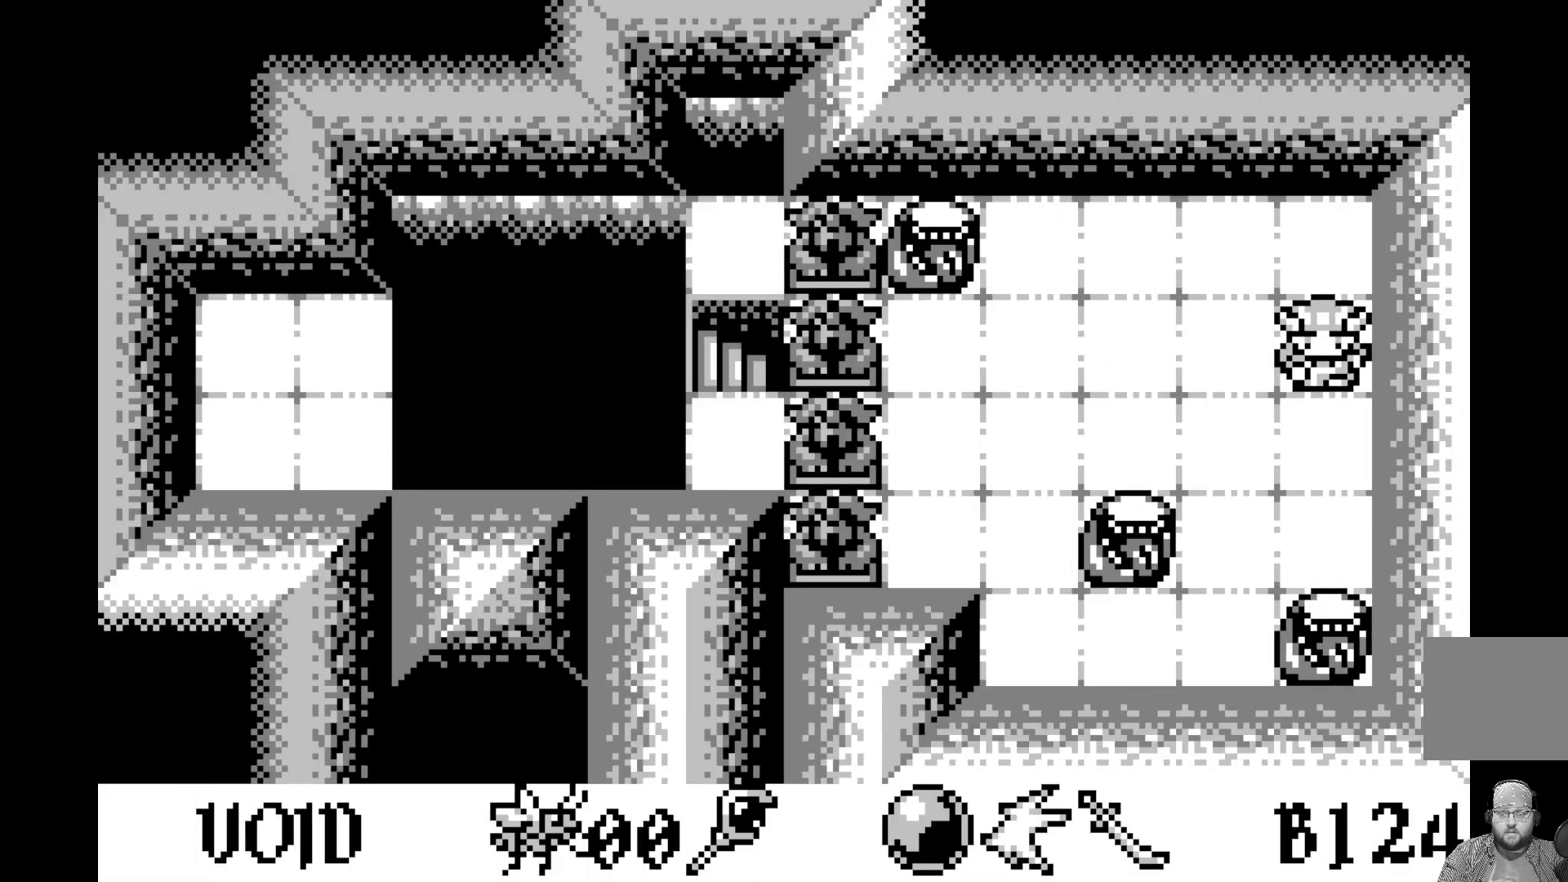
{"buttons": [], "left_stick": "center", "events": []}
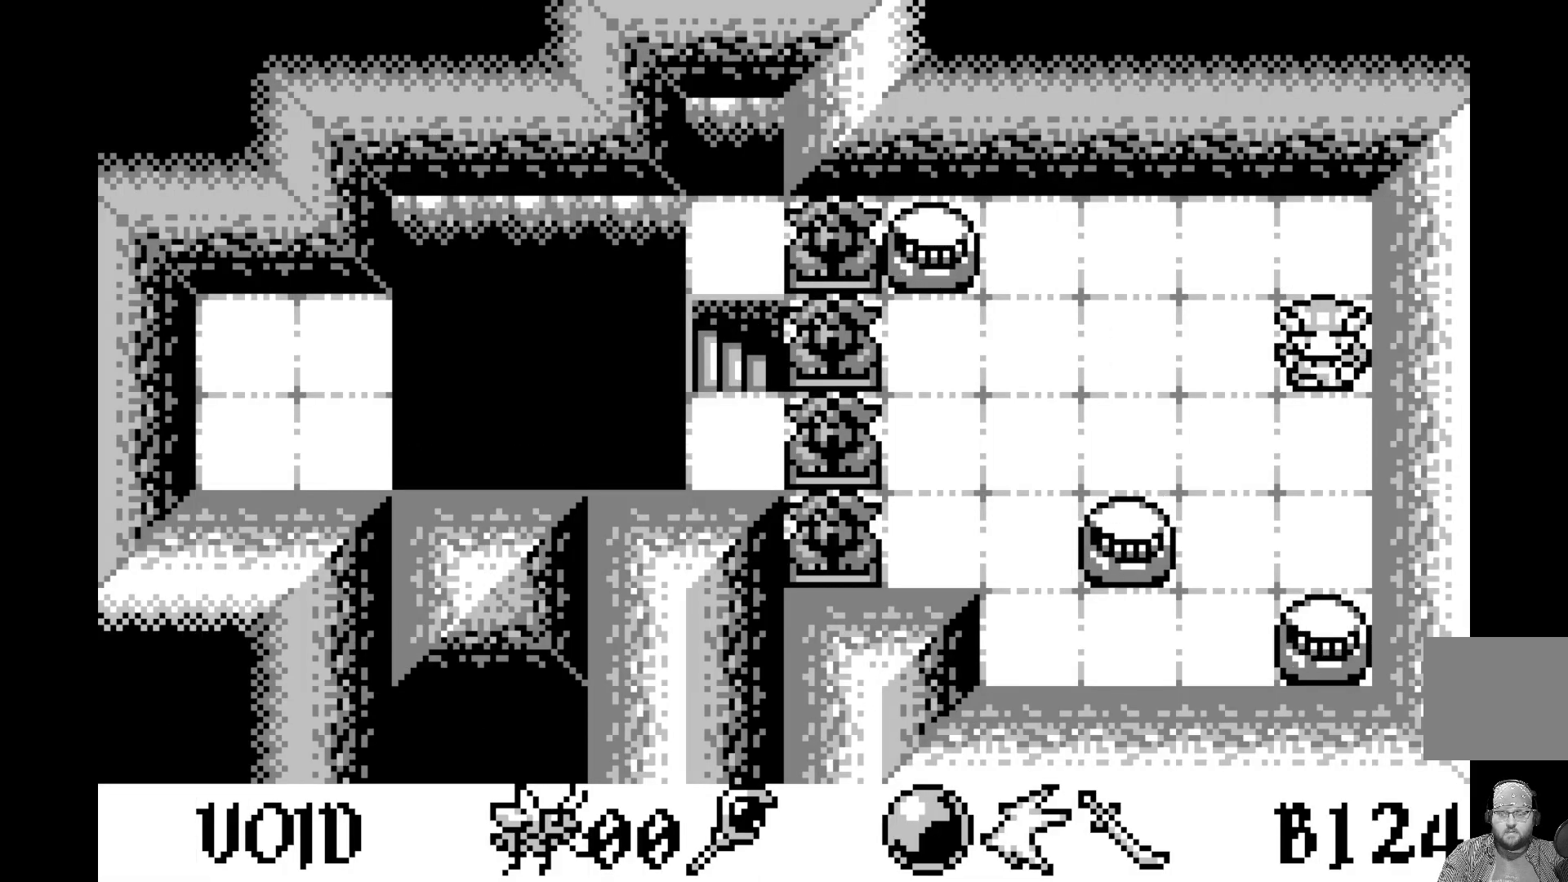
{"buttons": ["DPAD_DOWN"], "left_stick": "center", "events": [[467, "DPAD_DOWN", "down"]]}
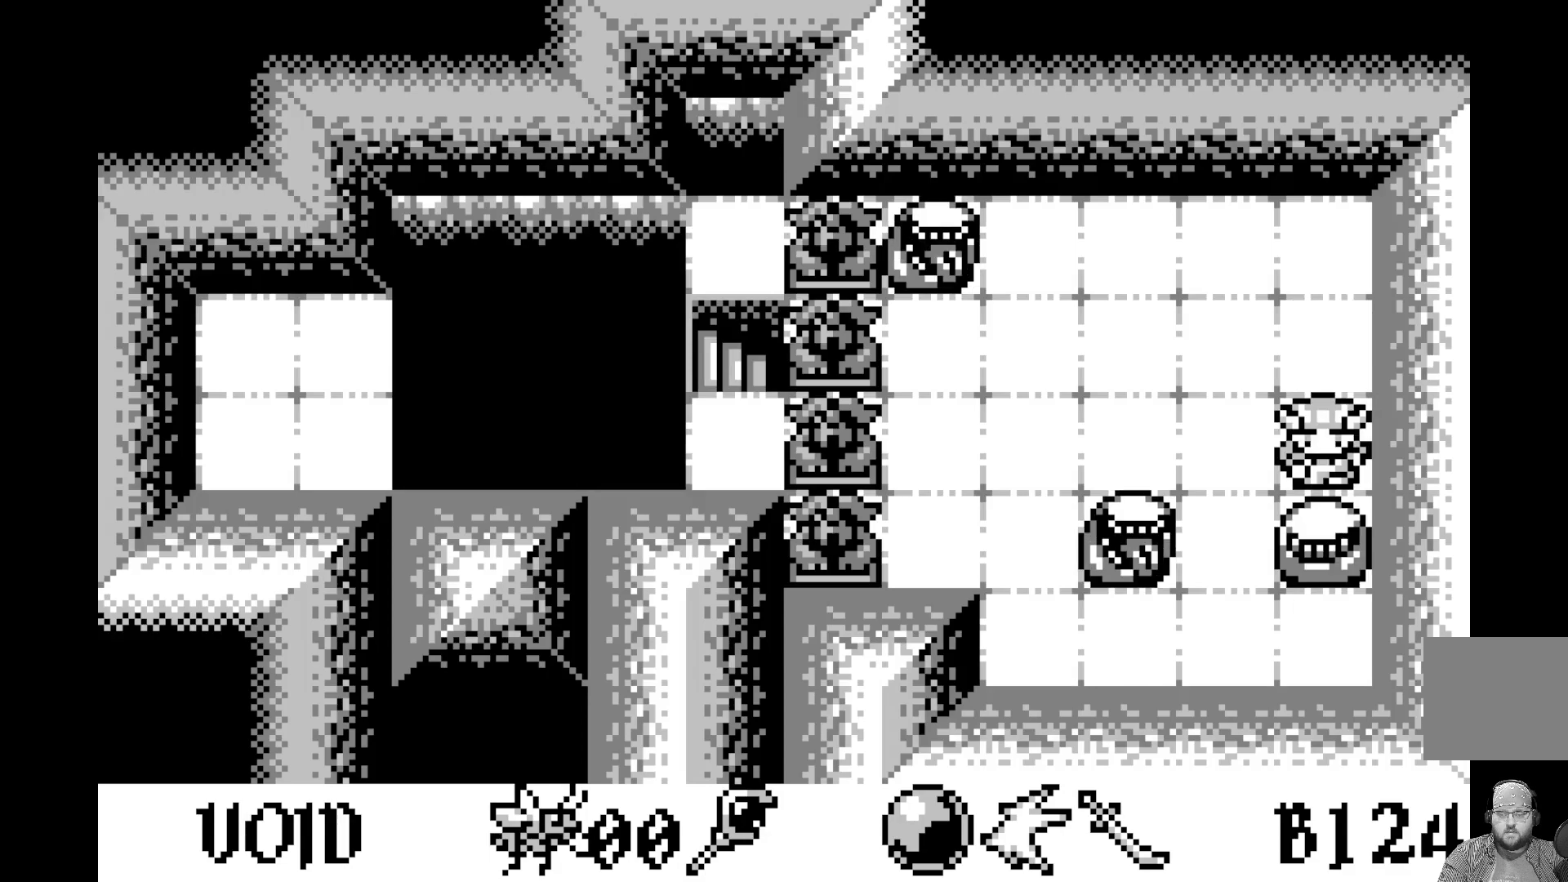
{"buttons": ["A"], "left_stick": "center", "events": [[67, "DPAD_DOWN", "up"], [267, "A", "down"]]}
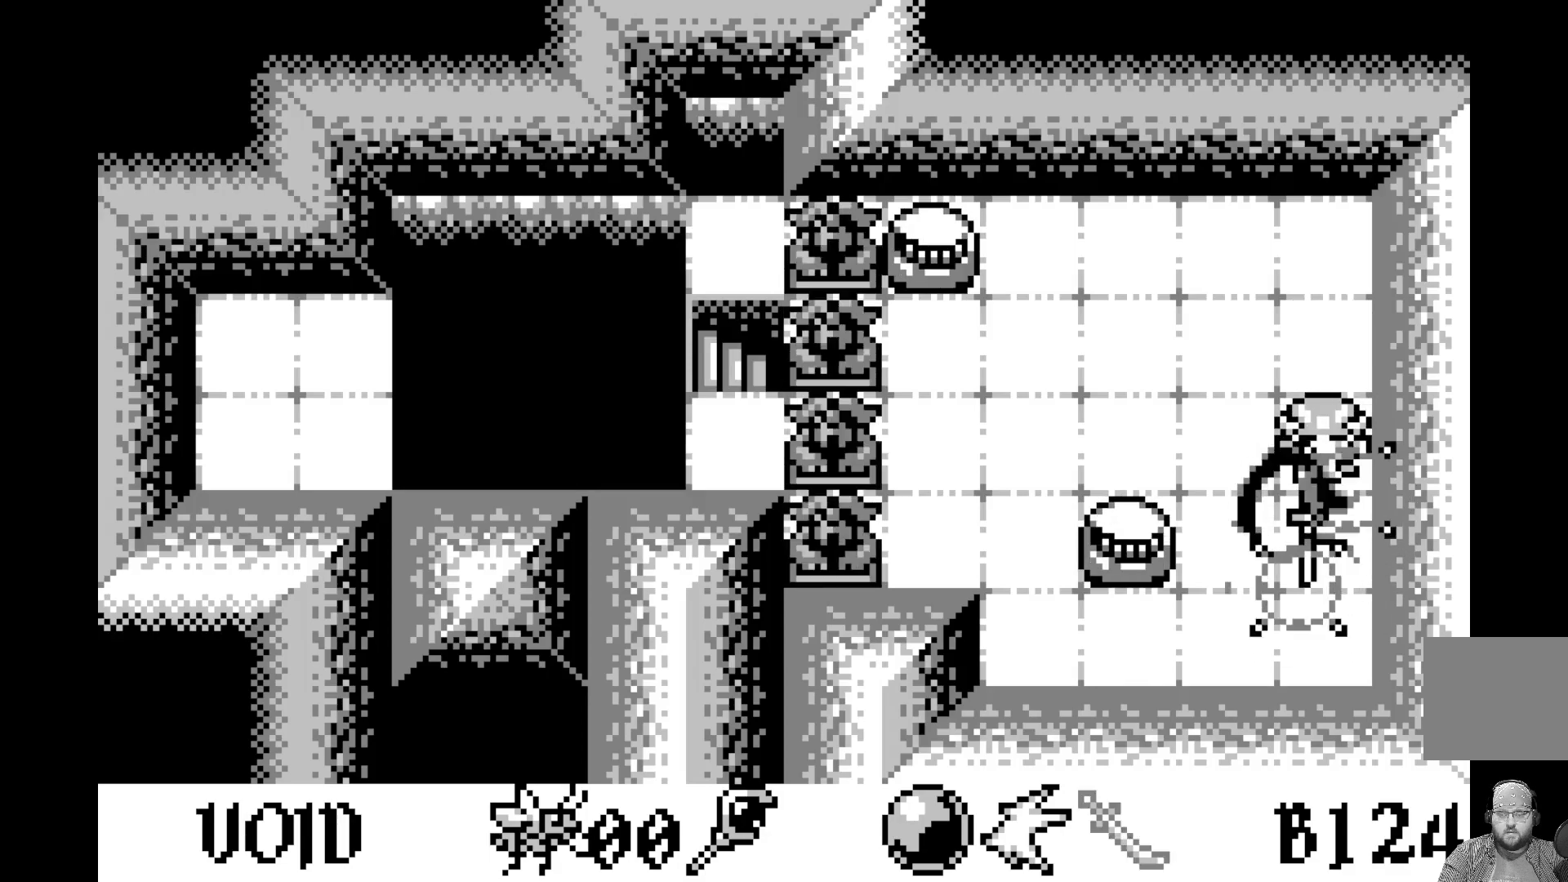
{"buttons": [], "left_stick": "center", "events": [[17, "A", "up"]]}
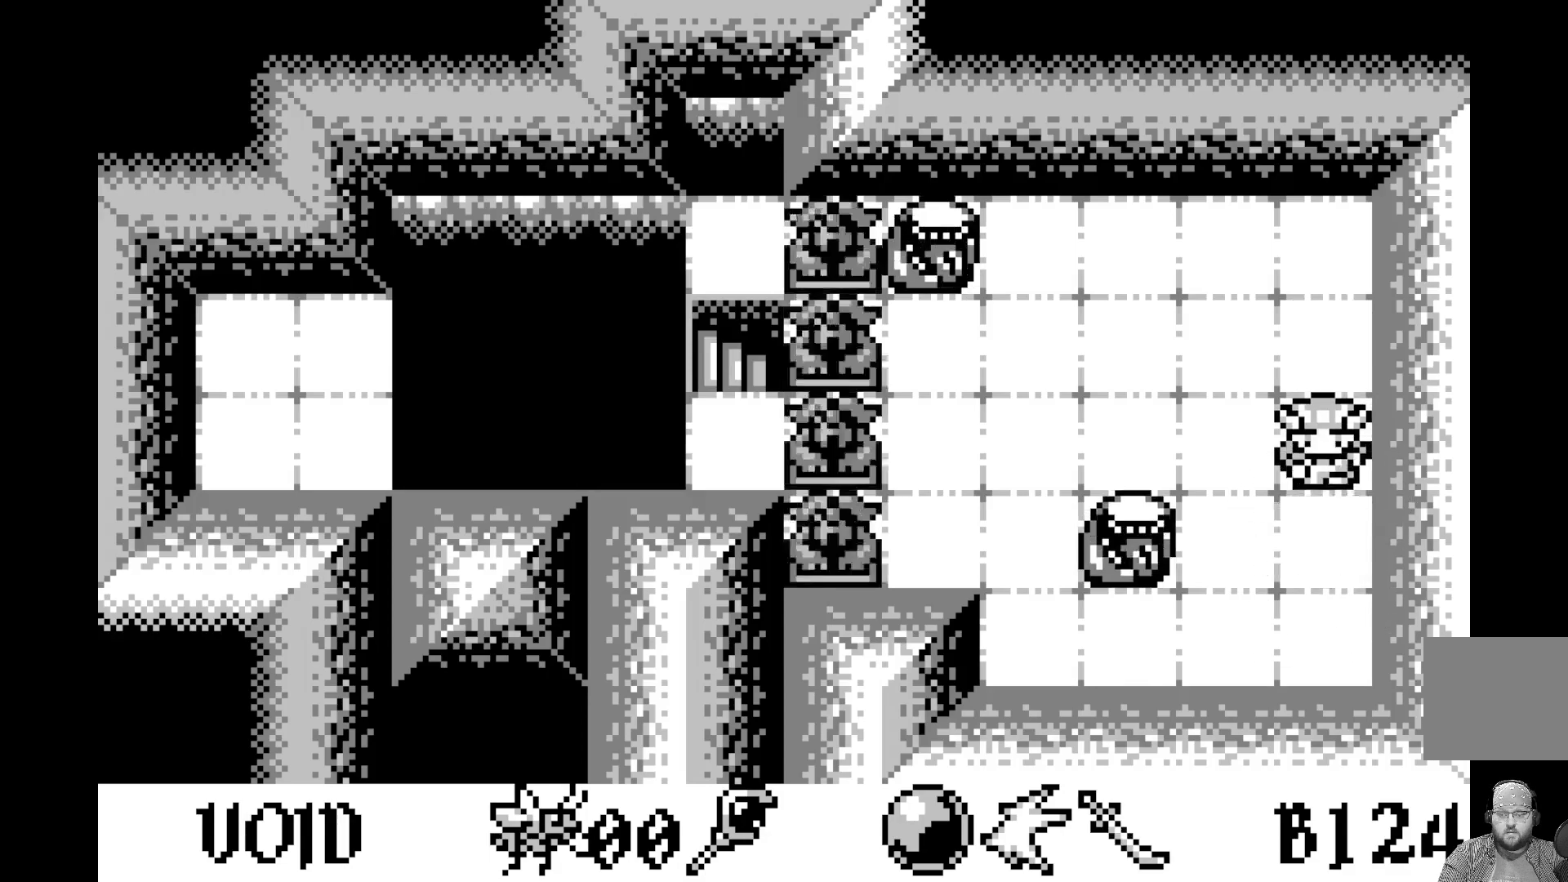
{"buttons": [], "left_stick": "center", "events": []}